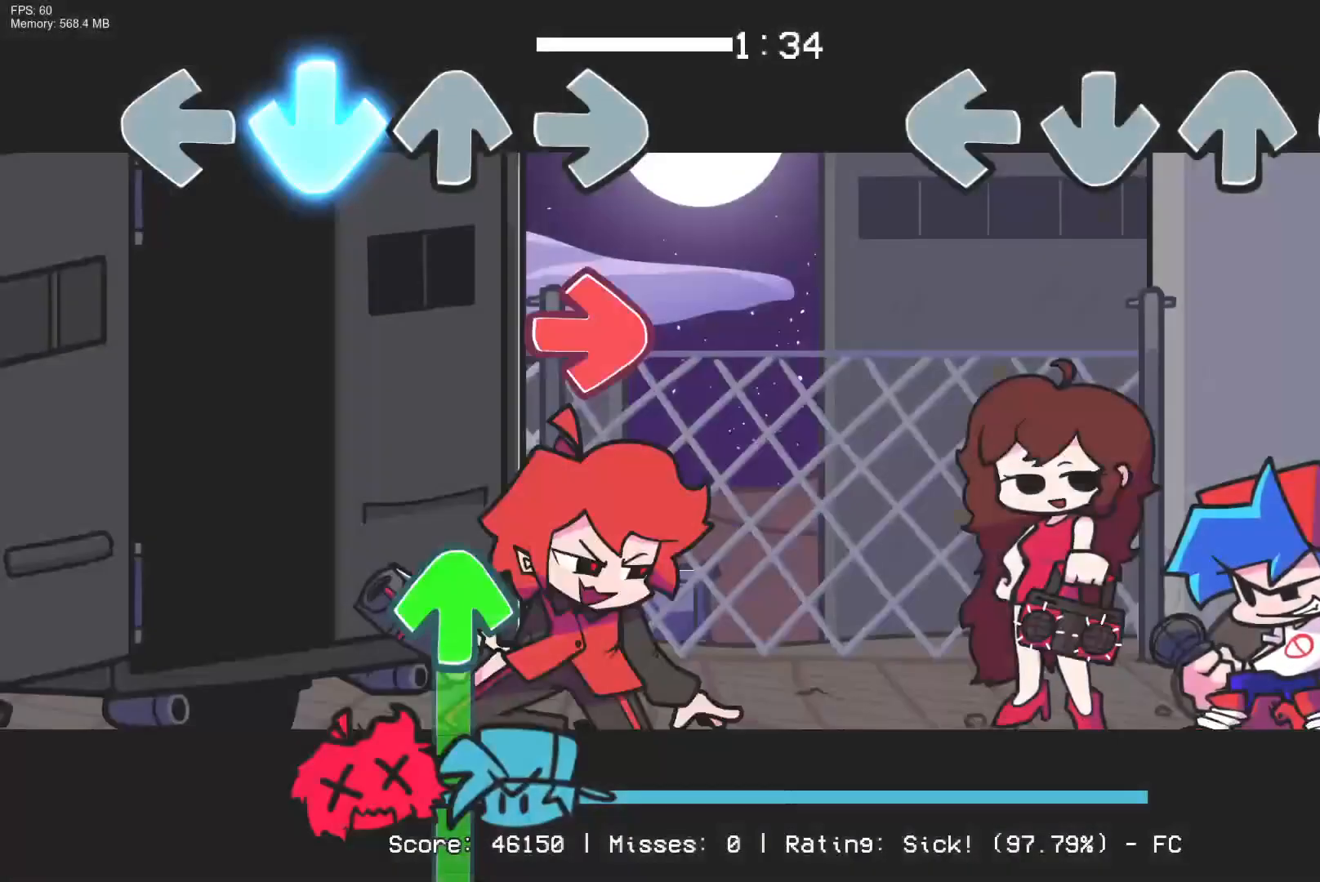
Gameplay with a controller (PlayStation layout); each line is a JSON object with the inputs held at the frame after it. "events" lists button and stick changes between this image and that frame as [ms after this image, input, new state], when the widget could be followed in between. Not read: left_stick right_stick.
{"buttons": [], "events": []}
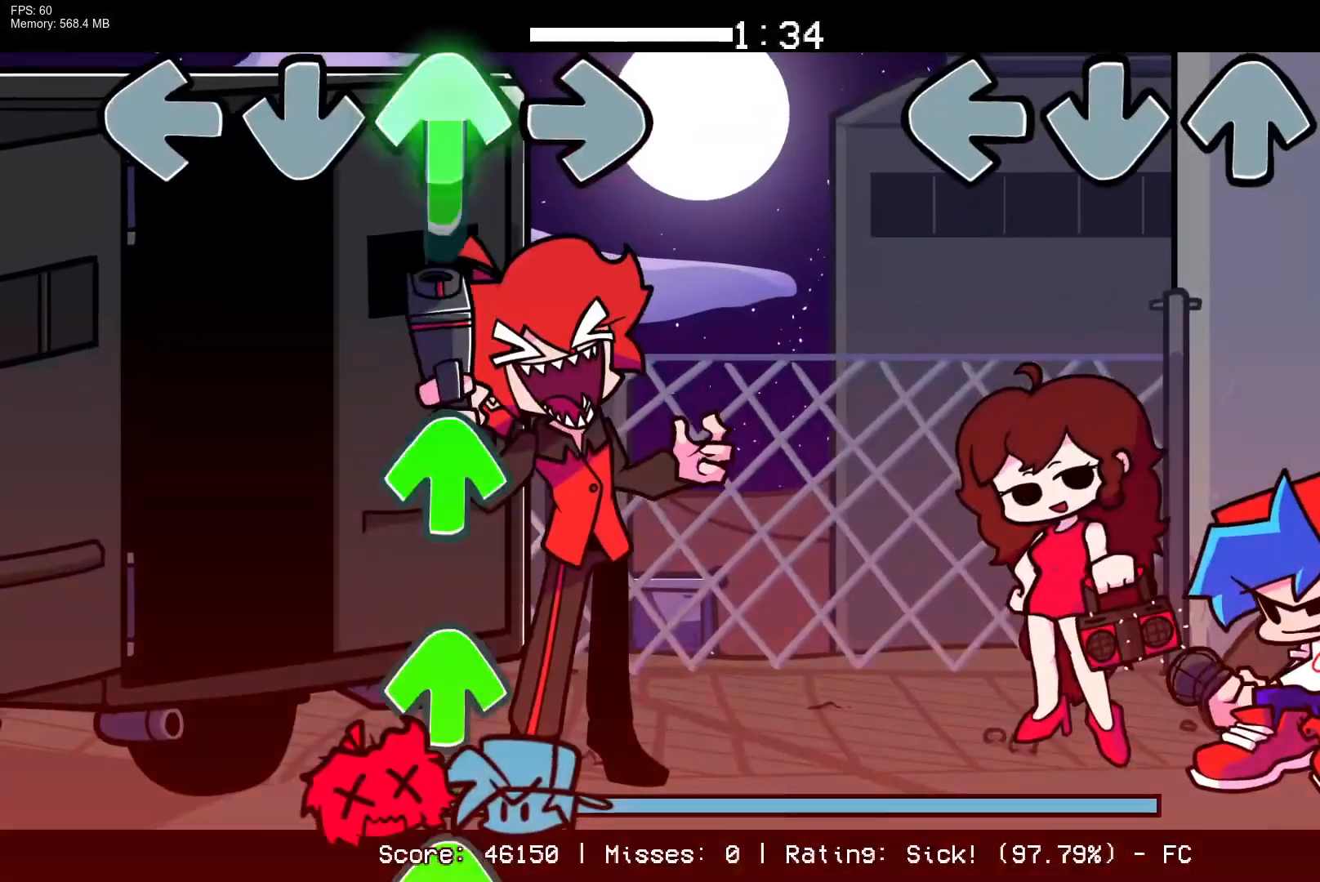
{"buttons": [], "events": []}
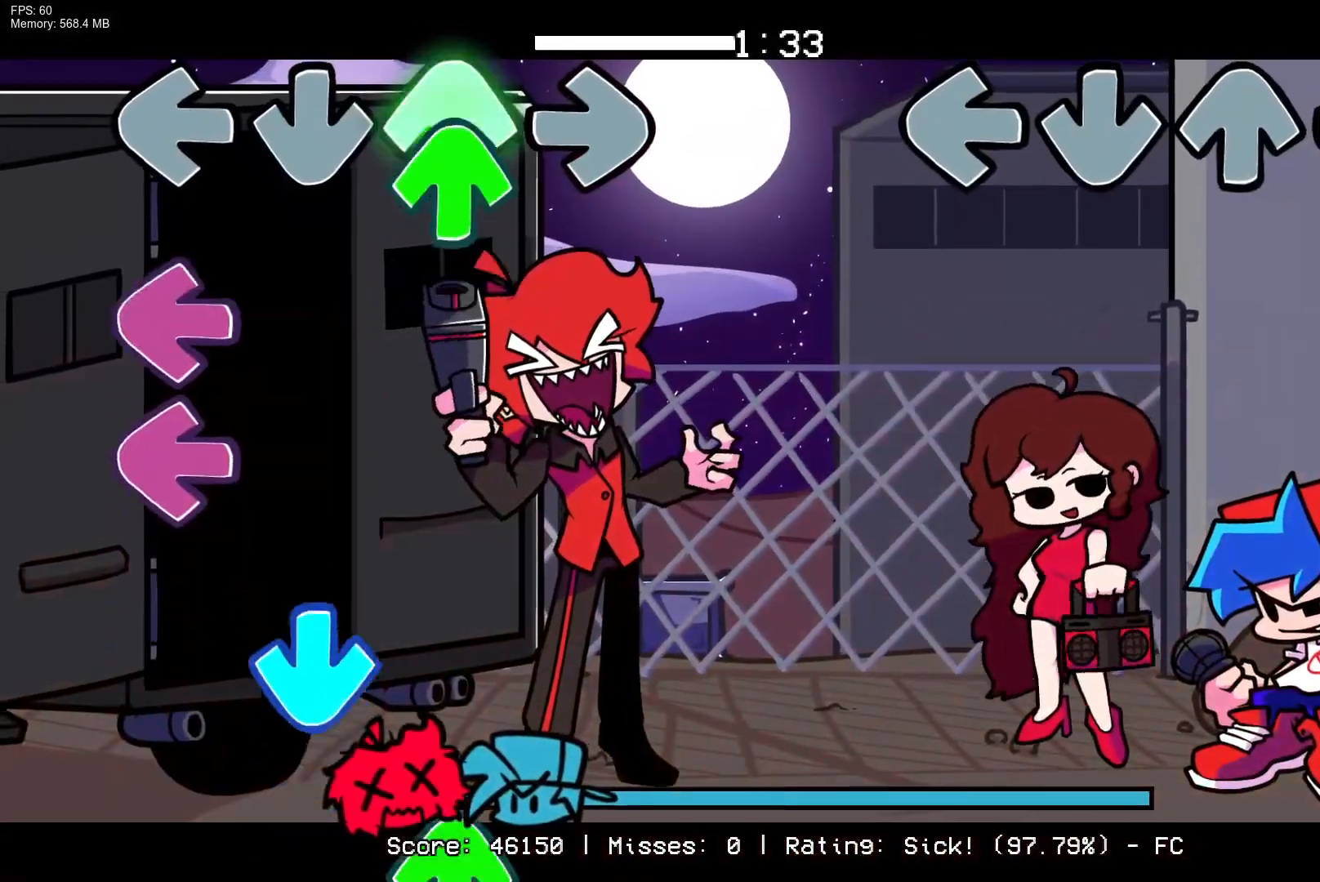
{"buttons": [], "events": []}
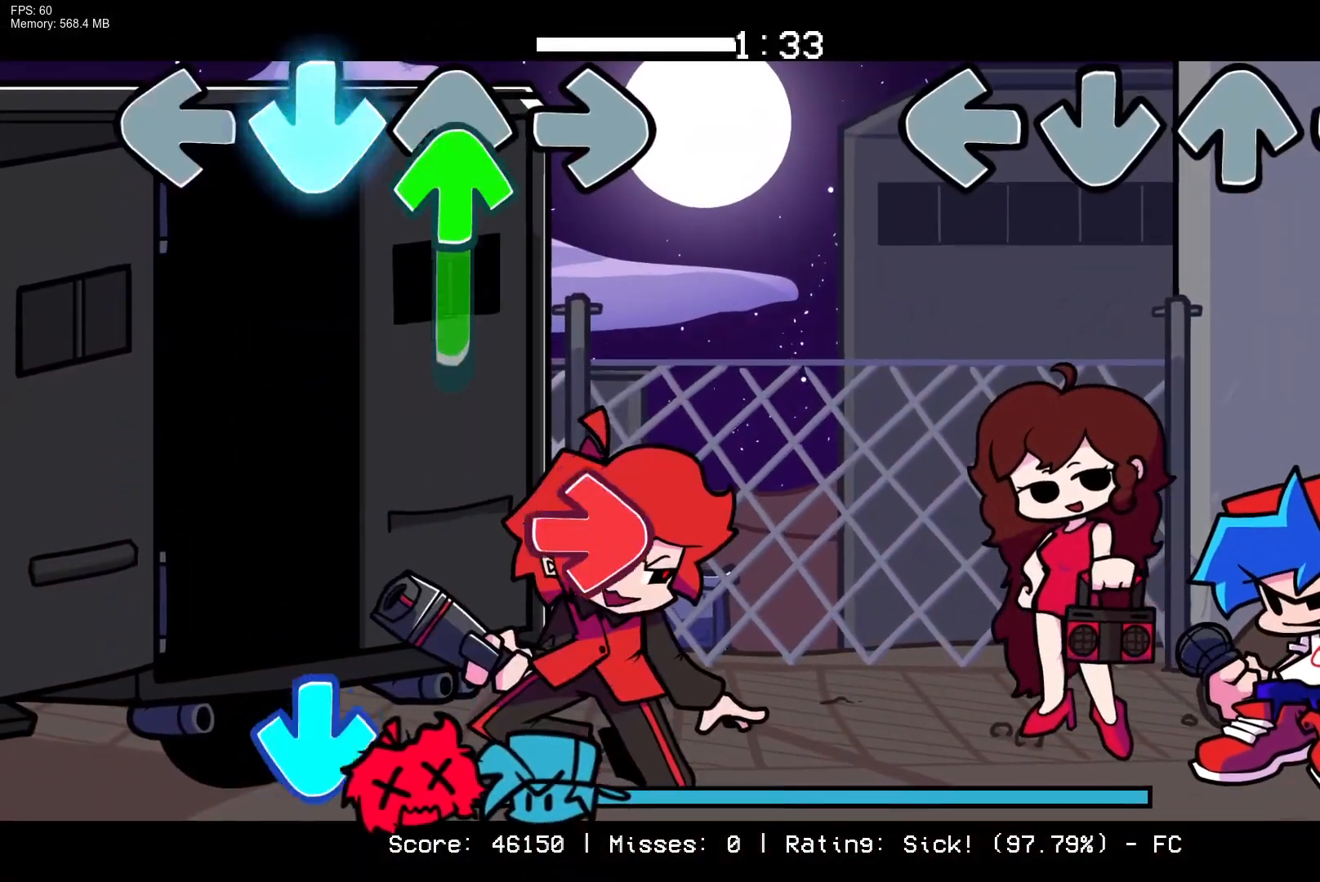
{"buttons": [], "events": []}
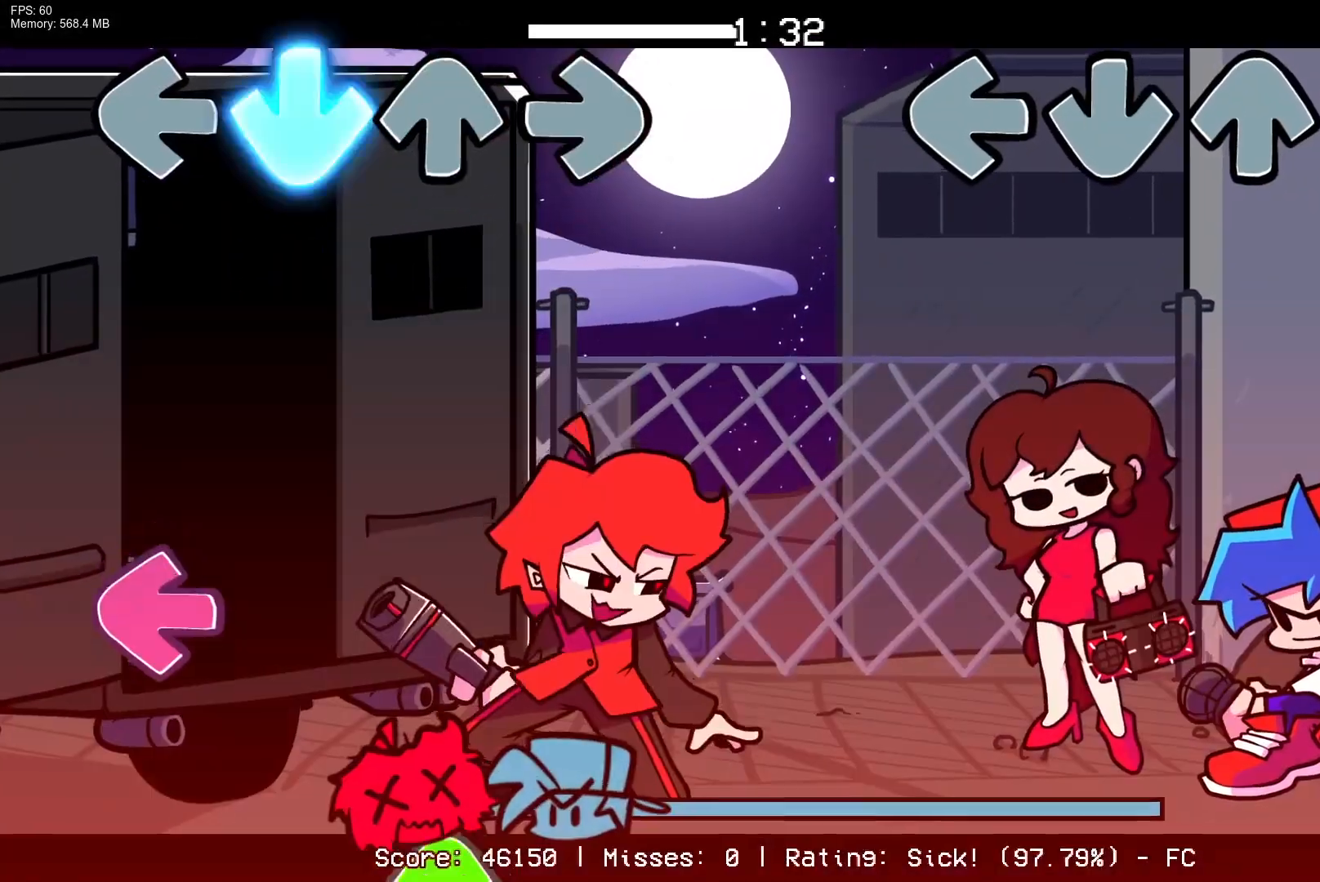
{"buttons": [], "events": []}
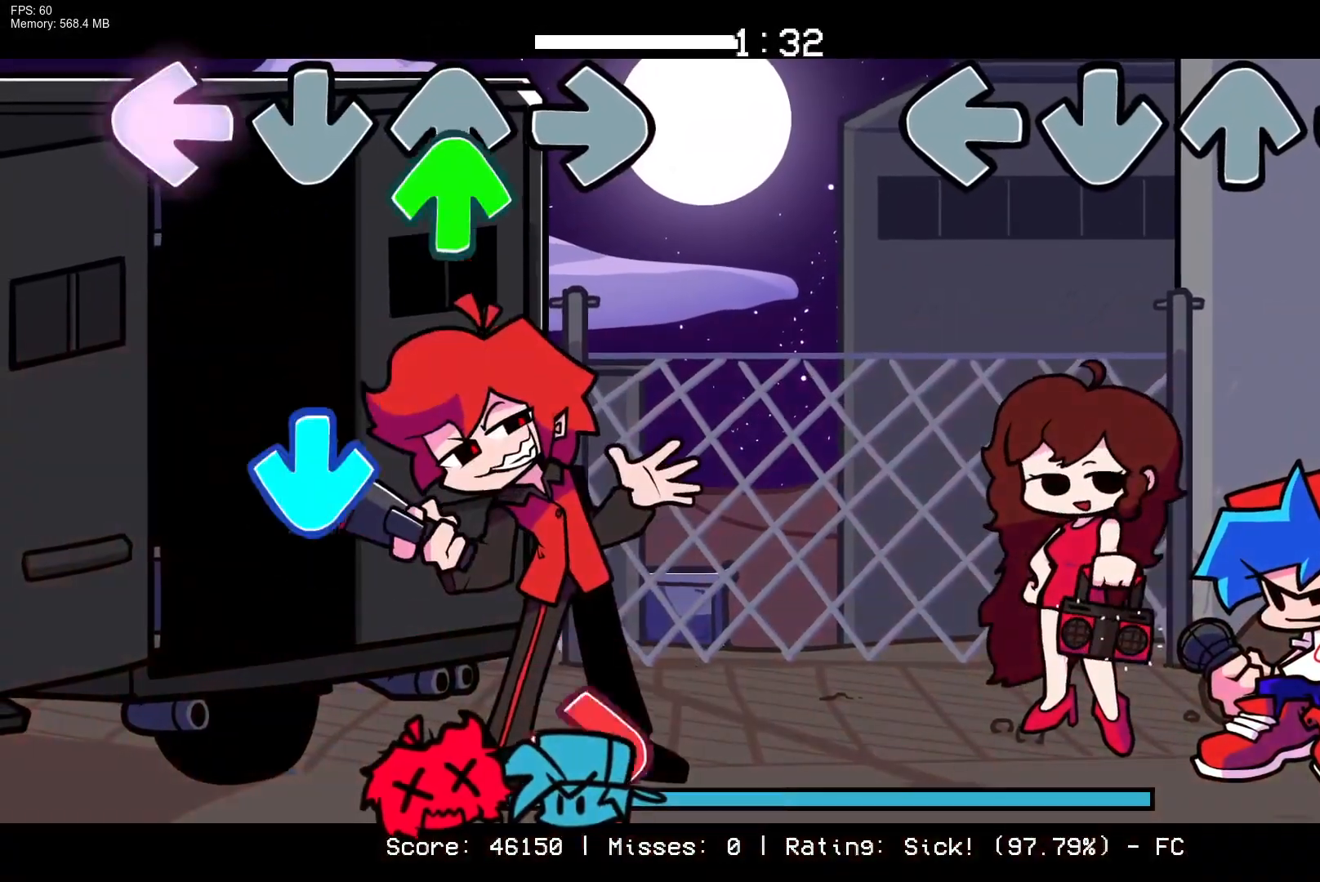
{"buttons": [], "events": []}
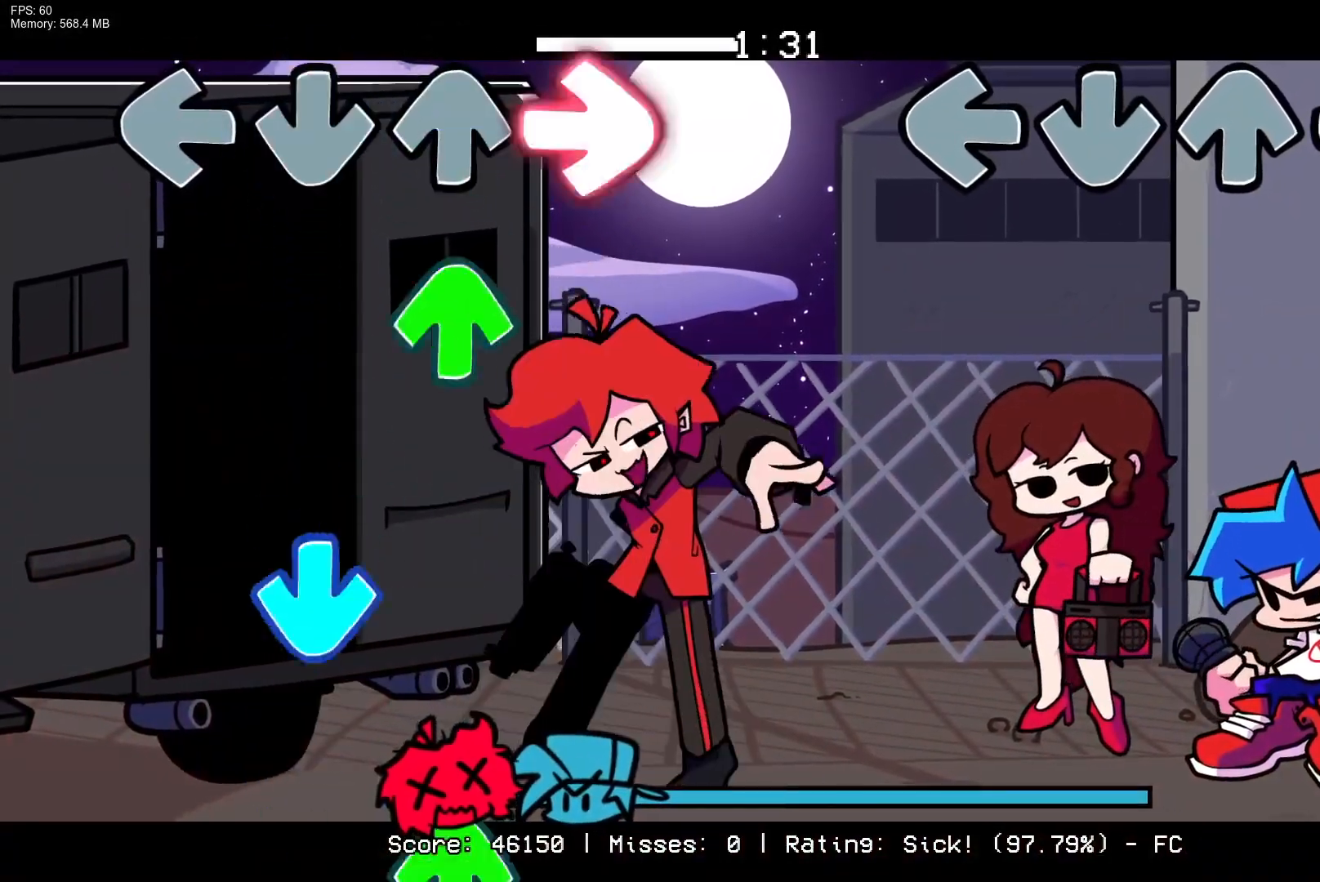
{"buttons": ["CROSS", "L1", "R1", "DPAD_UP"], "events": [[250, "CROSS", "down"], [250, "DPAD_UP", "down"], [250, "R1", "down"], [300, "L1", "down"], [333, "DPAD_UP", "up"], [350, "L1", "up"], [367, "CROSS", "up"], [383, "R1", "up"], [433, "CROSS", "down"], [450, "DPAD_UP", "down"], [450, "R1", "down"], [467, "L1", "down"]]}
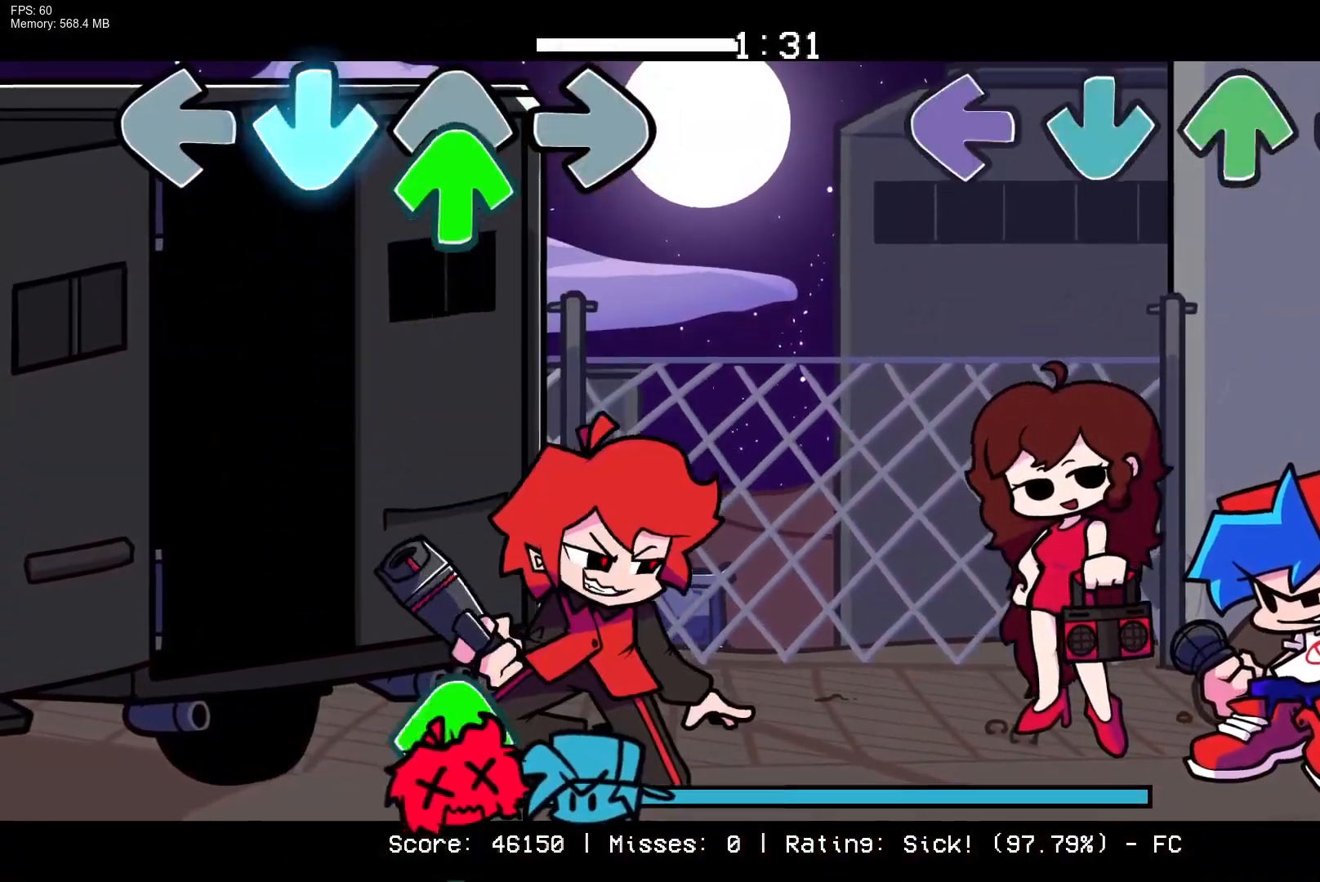
{"buttons": [], "events": [[17, "DPAD_UP", "up"], [67, "CROSS", "up"], [83, "L1", "up"], [100, "R1", "up"]]}
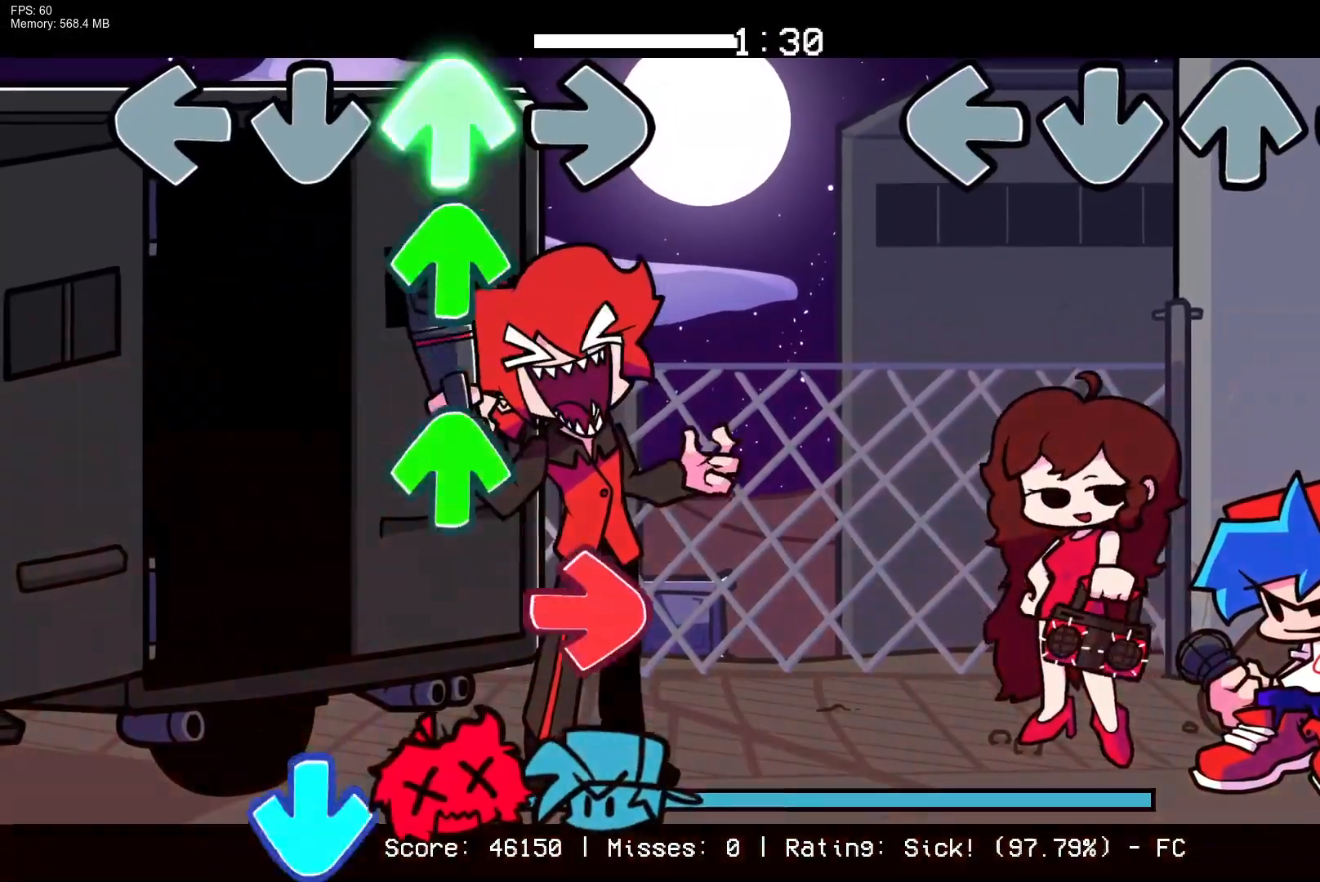
{"buttons": [], "events": []}
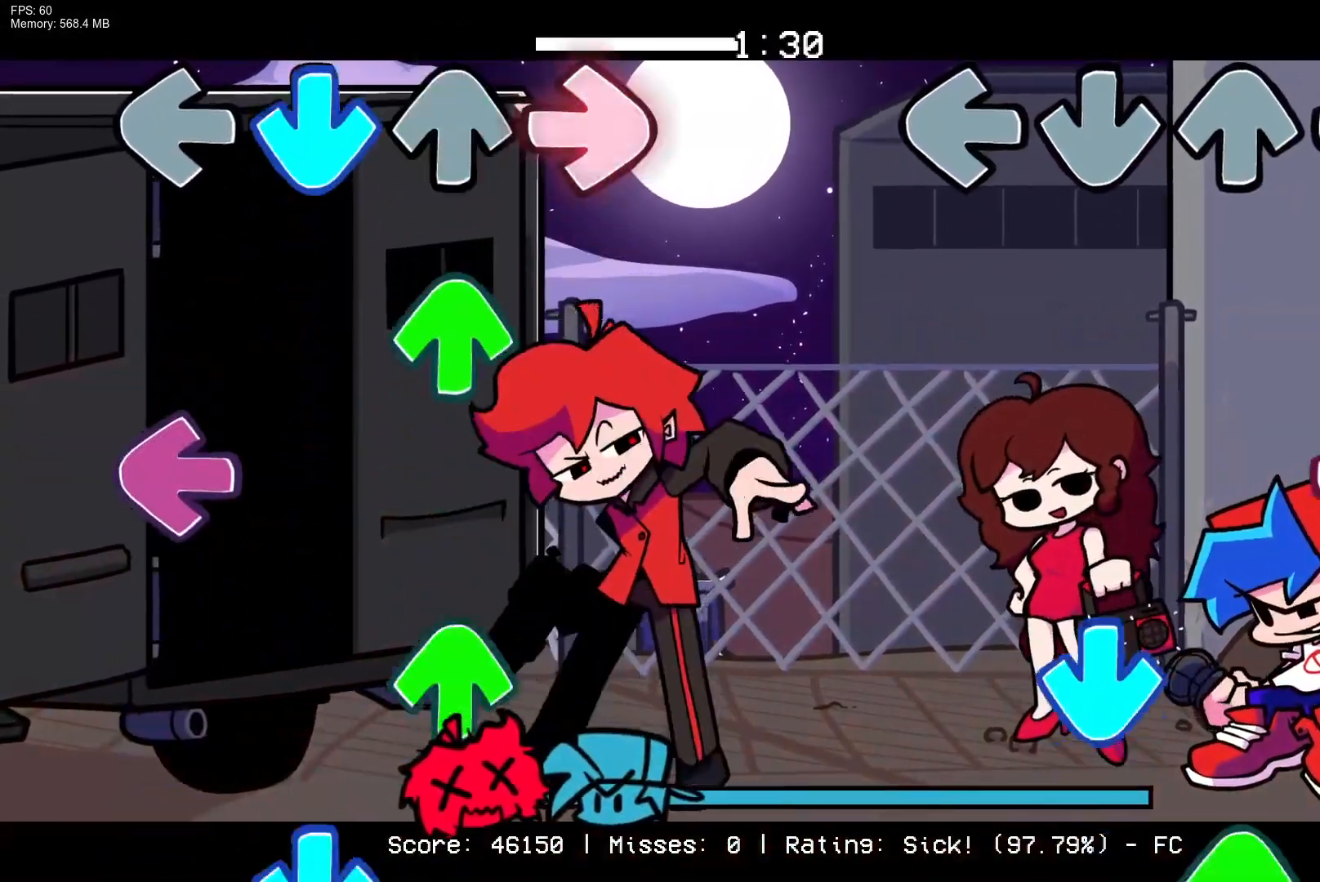
{"buttons": ["CROSS"], "events": [[233, "R1", "down"], [383, "CROSS", "down"], [467, "R1", "up"]]}
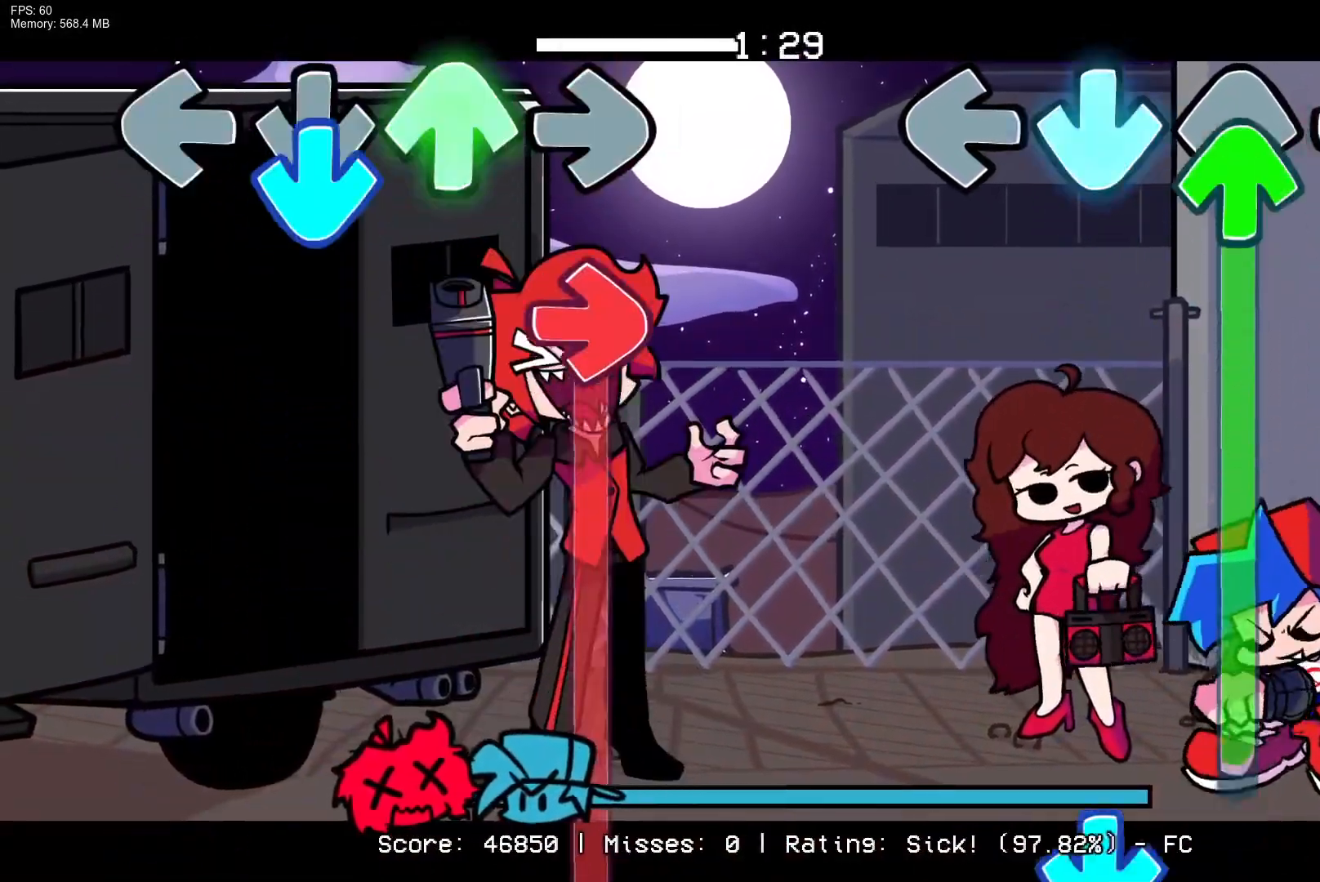
{"buttons": ["DPAD_UP"], "events": [[17, "DPAD_UP", "down"], [67, "CROSS", "up"]]}
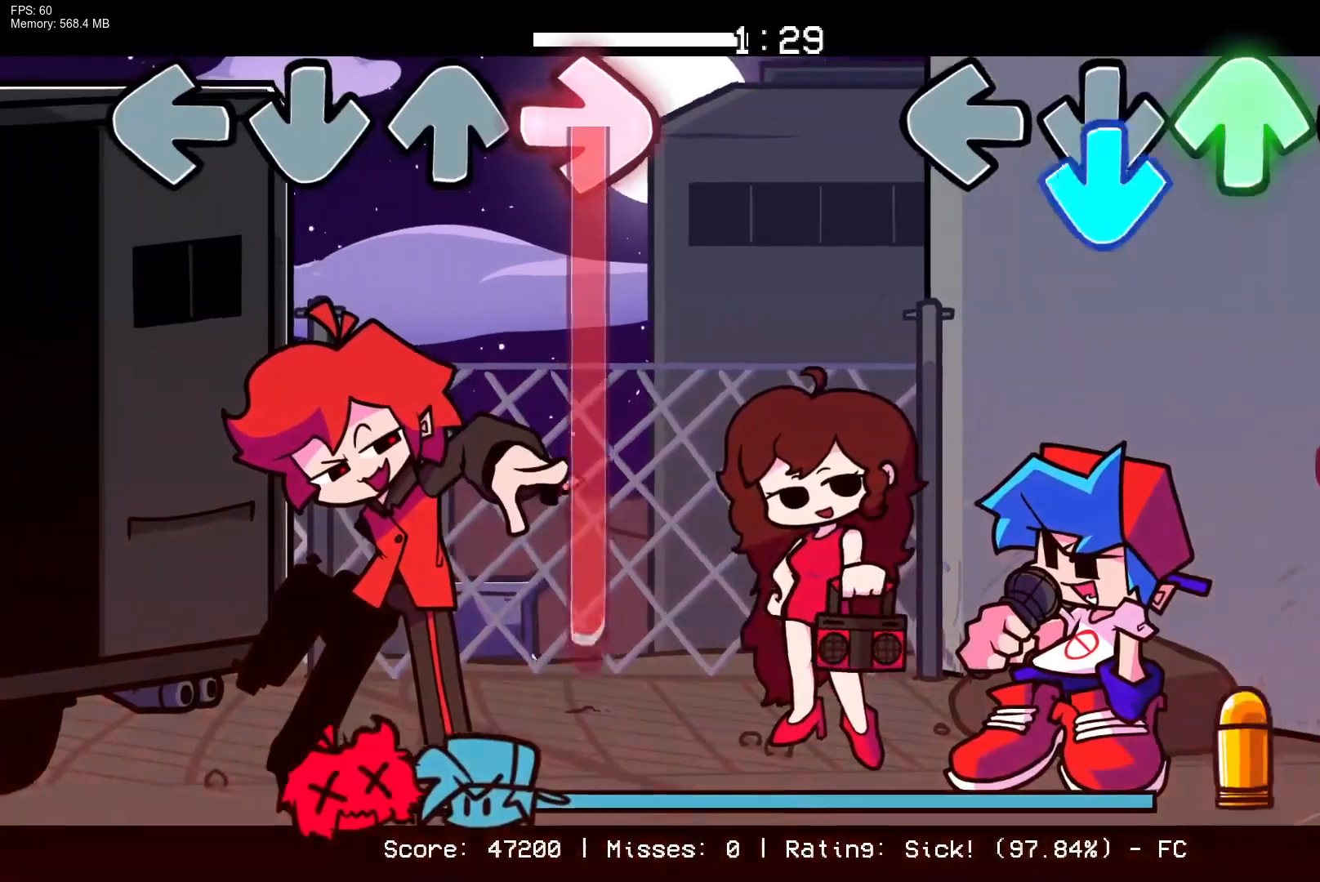
{"buttons": ["DPAD_UP"], "events": [[33, "CROSS", "down"], [100, "DPAD_UP", "up"], [250, "CROSS", "up"], [250, "R1", "down"], [417, "R1", "up"], [467, "DPAD_UP", "down"]]}
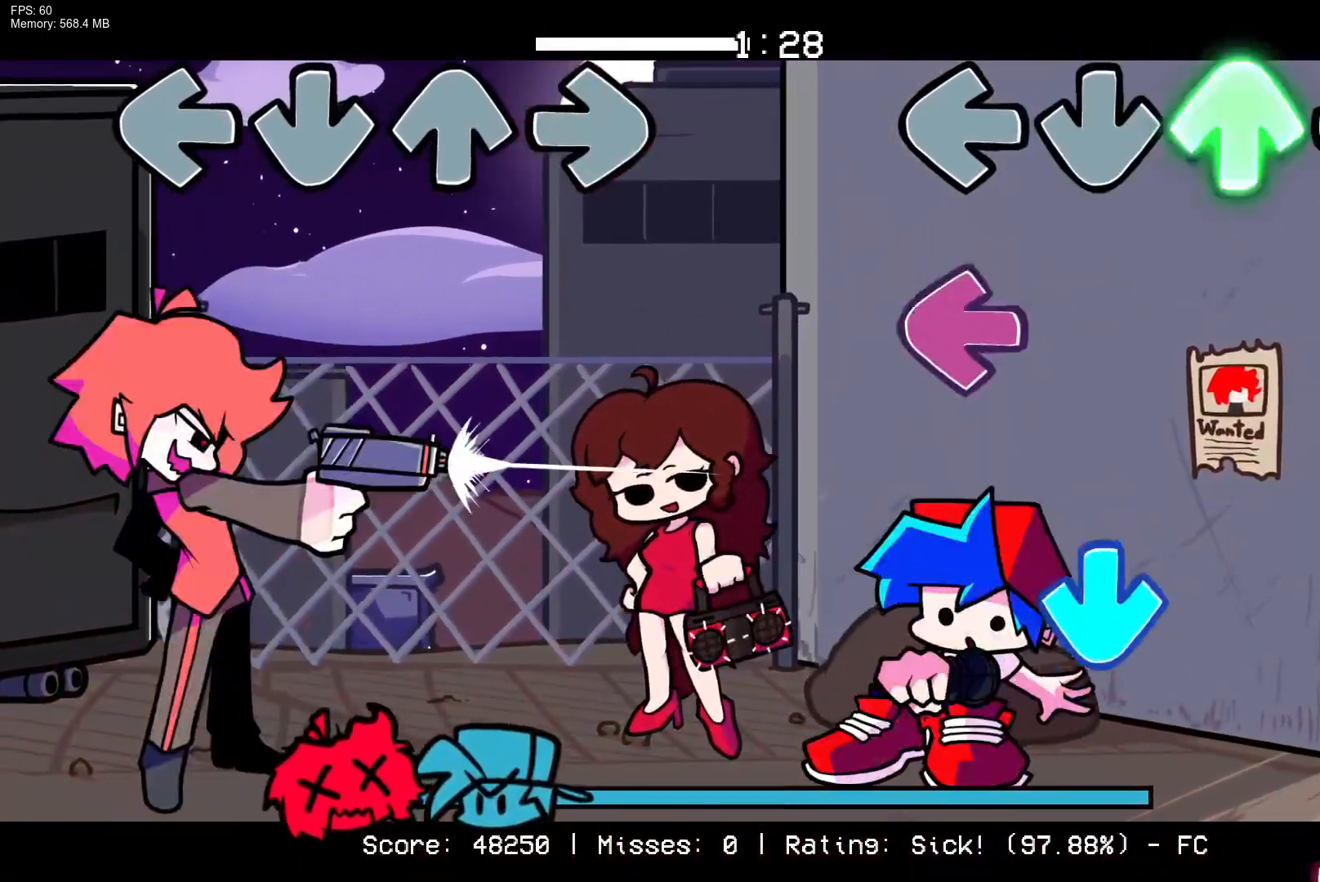
{"buttons": ["CROSS"], "events": [[50, "DPAD_UP", "up"], [167, "L1", "down"], [300, "L1", "up"], [333, "CROSS", "down"]]}
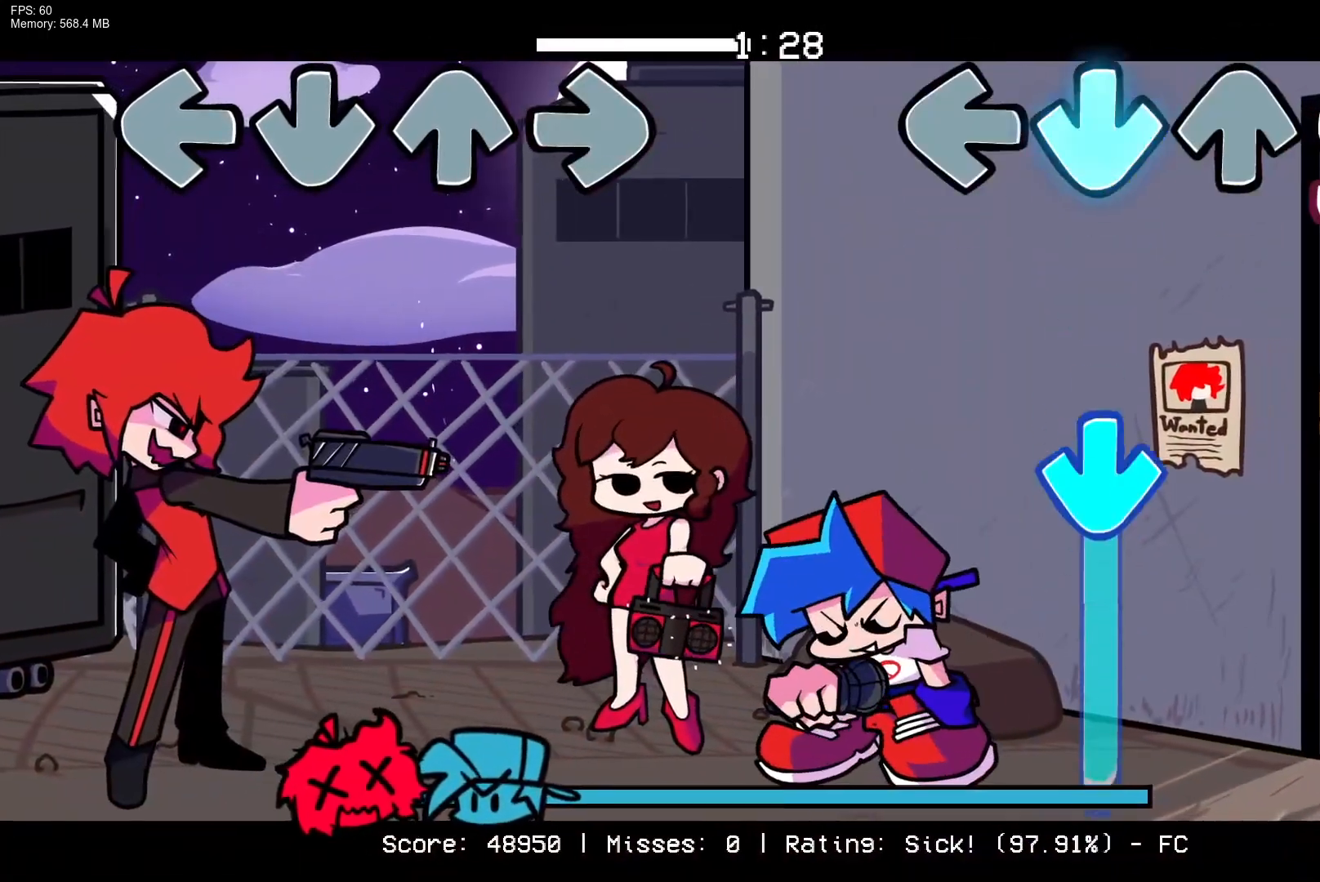
{"buttons": ["CROSS"], "events": [[17, "CROSS", "up"], [17, "R1", "down"], [233, "R1", "up"], [250, "CROSS", "down"]]}
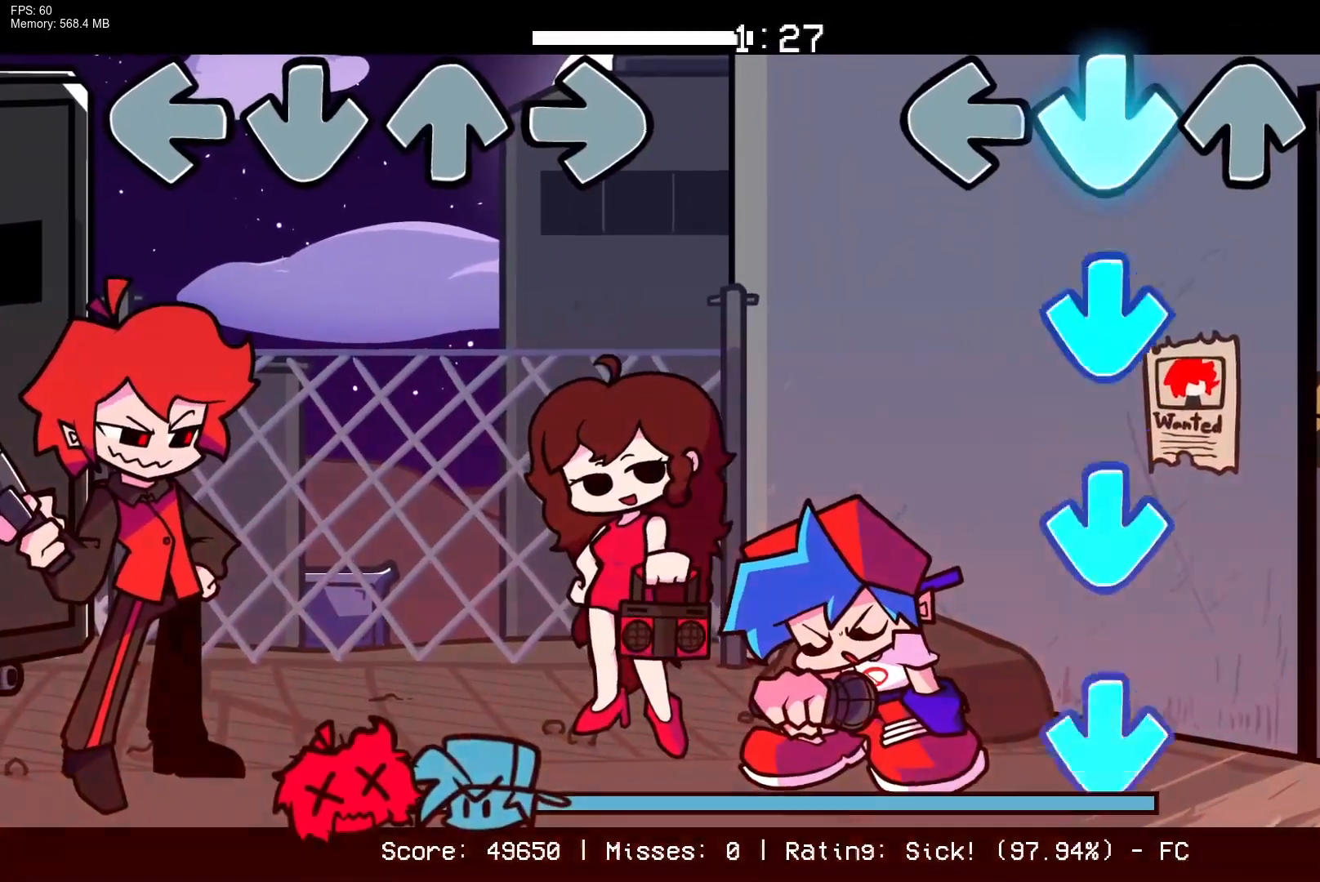
{"buttons": ["CROSS"], "events": [[67, "CROSS", "up"], [133, "CROSS", "down"], [233, "CROSS", "up"], [300, "CROSS", "down"], [433, "CROSS", "up"], [483, "CROSS", "down"]]}
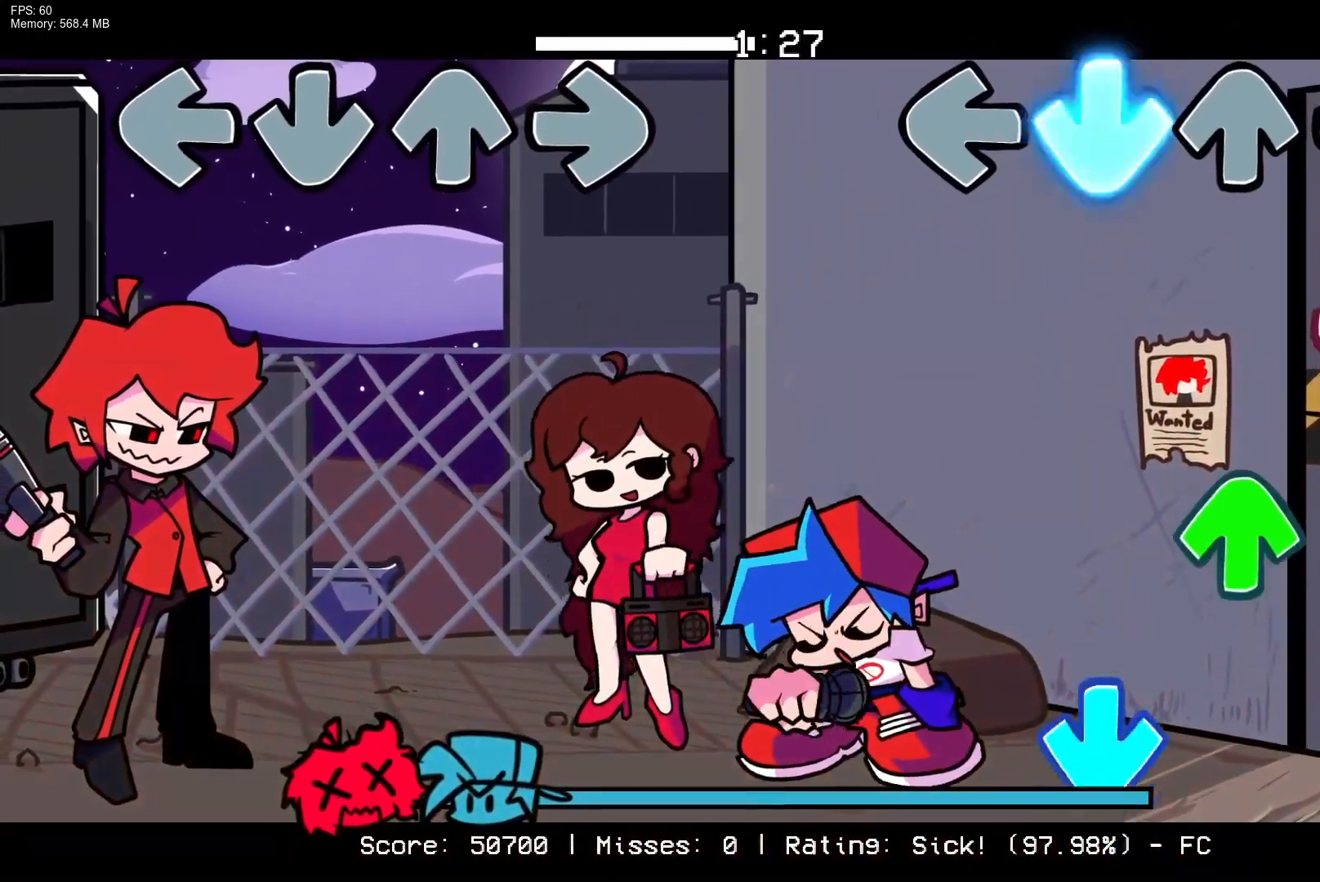
{"buttons": ["CROSS"], "events": [[67, "R1", "down"], [117, "CROSS", "up"], [150, "CROSS", "down"], [167, "DPAD_UP", "down"], [167, "R1", "up"], [183, "CROSS", "up"], [233, "DPAD_UP", "up"], [250, "R1", "down"], [317, "DPAD_UP", "down"], [383, "R1", "up"], [433, "CROSS", "down"], [433, "DPAD_UP", "up"]]}
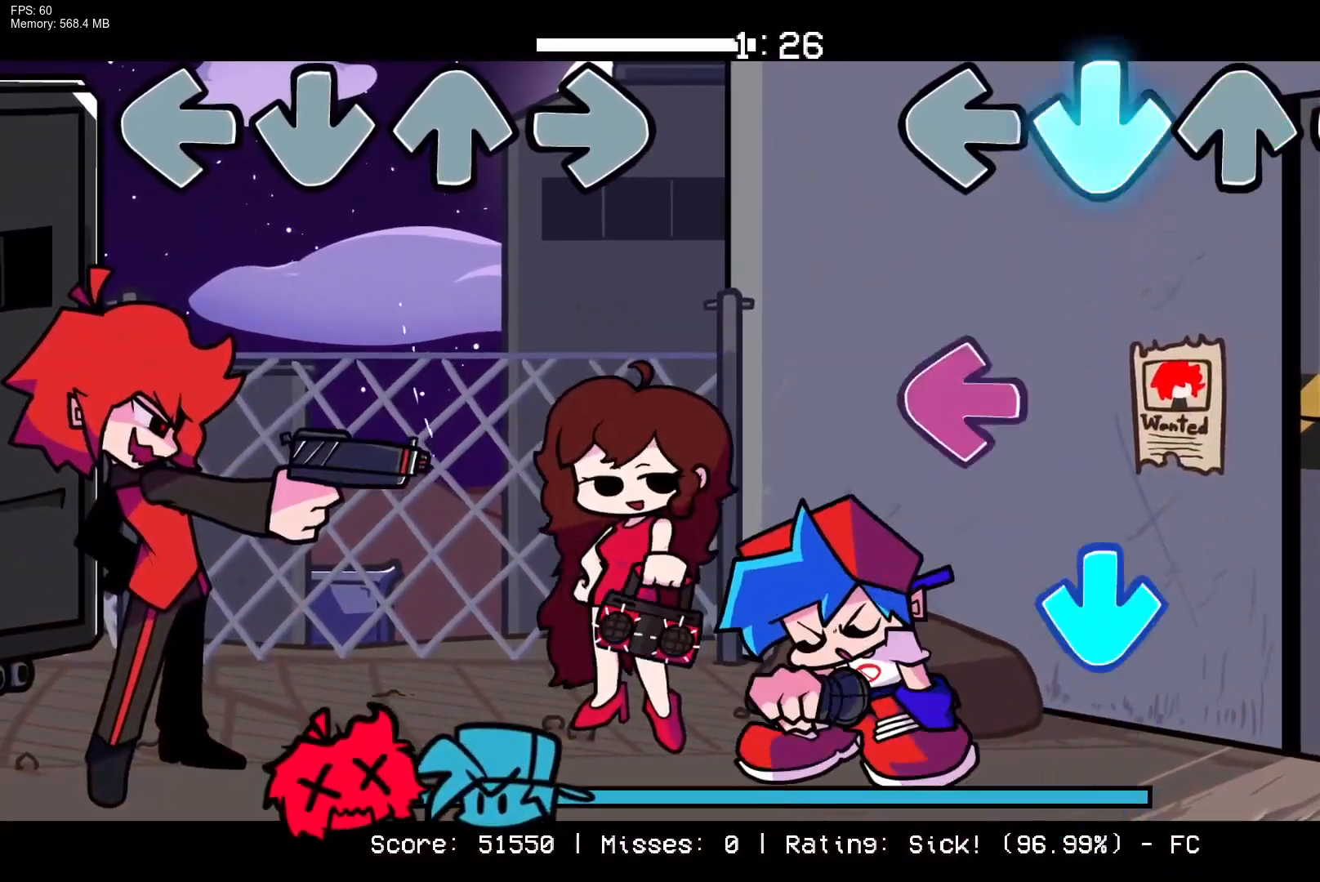
{"buttons": [], "events": [[83, "CROSS", "up"], [183, "L1", "down"], [317, "CROSS", "down"], [317, "L1", "up"], [467, "CROSS", "up"]]}
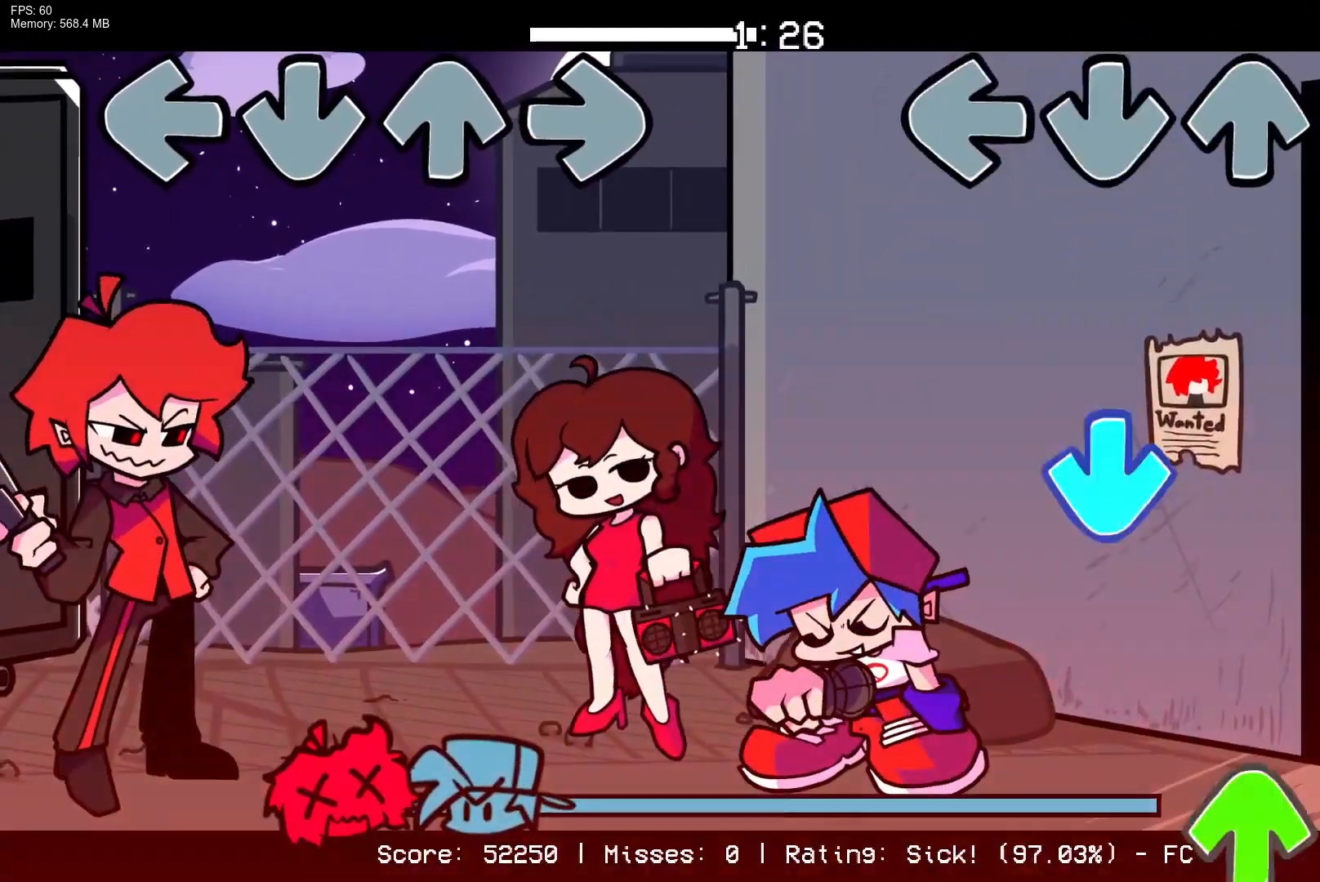
{"buttons": ["DPAD_UP"], "events": [[233, "CROSS", "down"], [400, "CROSS", "up"], [450, "DPAD_UP", "down"]]}
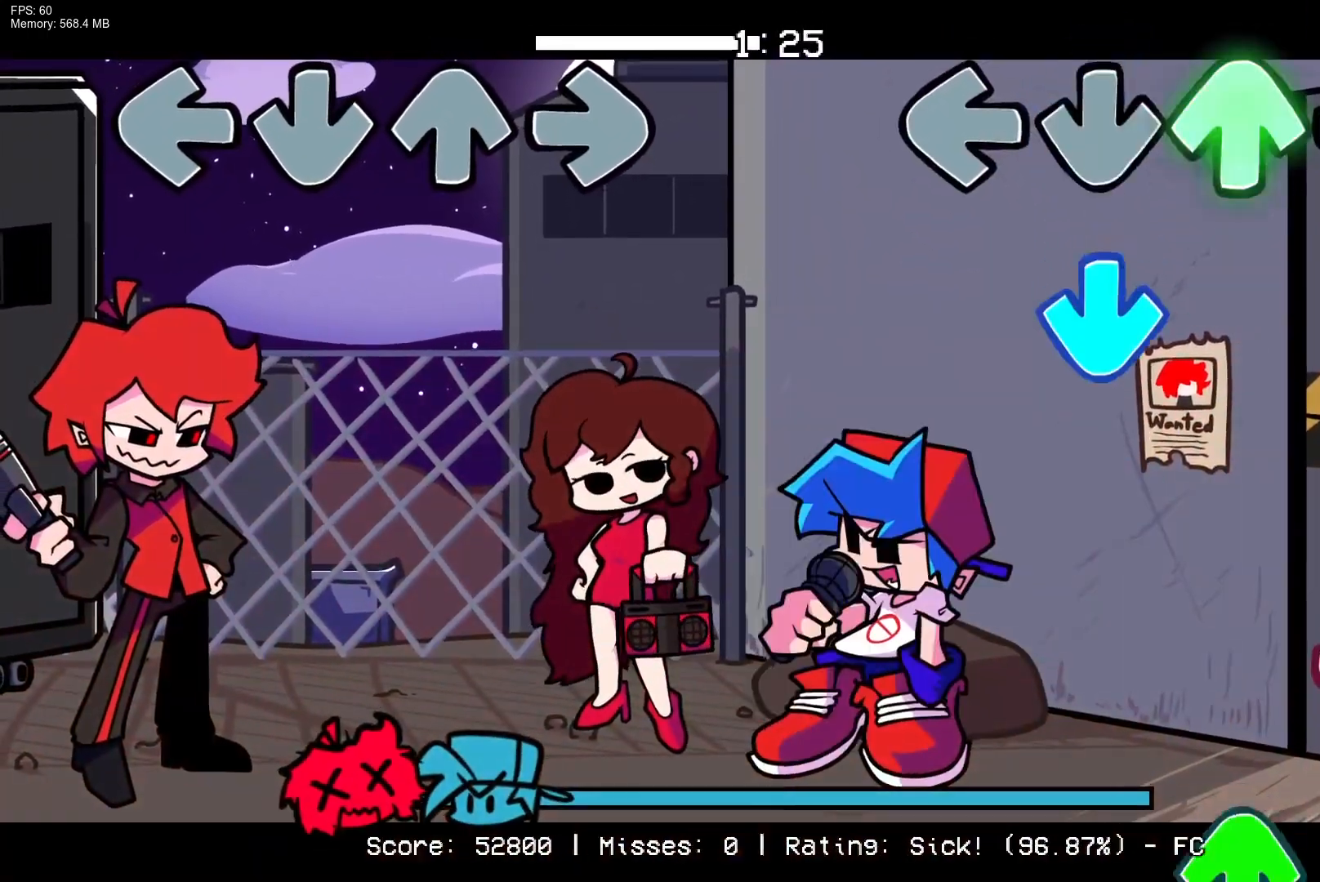
{"buttons": [], "events": [[50, "DPAD_UP", "up"], [150, "CROSS", "down"], [317, "CROSS", "up"], [333, "R1", "down"], [500, "R1", "up"]]}
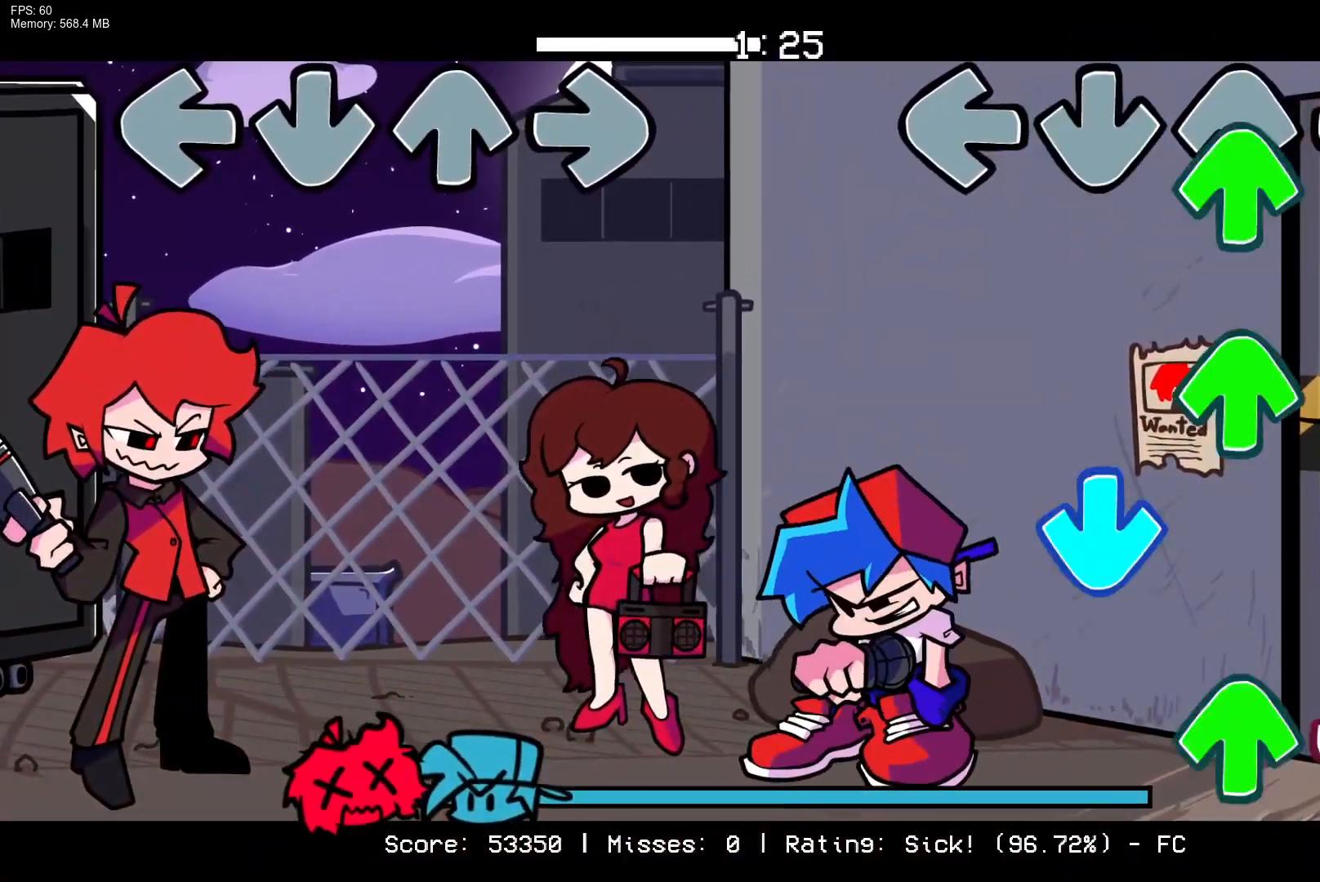
{"buttons": ["R1", "DPAD_UP"], "events": [[17, "DPAD_UP", "down"], [83, "DPAD_UP", "up"], [167, "DPAD_UP", "down"], [267, "DPAD_UP", "up"], [283, "CROSS", "down"], [400, "DPAD_UP", "down"], [417, "R1", "down"], [450, "CROSS", "up"]]}
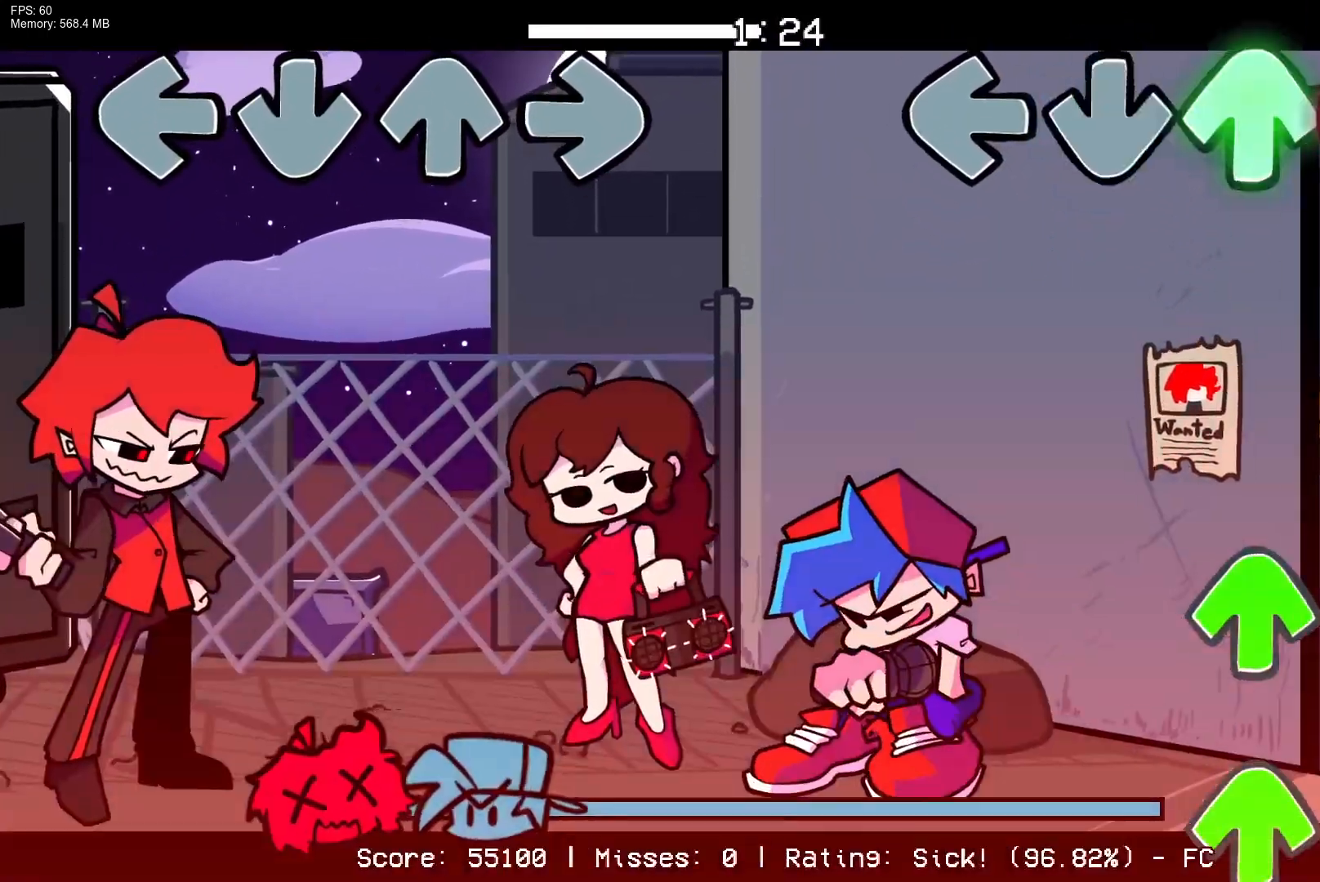
{"buttons": ["R1", "DPAD_UP"], "events": [[50, "DPAD_UP", "up"], [67, "R1", "up"], [300, "DPAD_UP", "down"], [317, "R1", "down"], [400, "DPAD_UP", "up"], [417, "R1", "up"], [500, "DPAD_UP", "down"], [500, "R1", "down"]]}
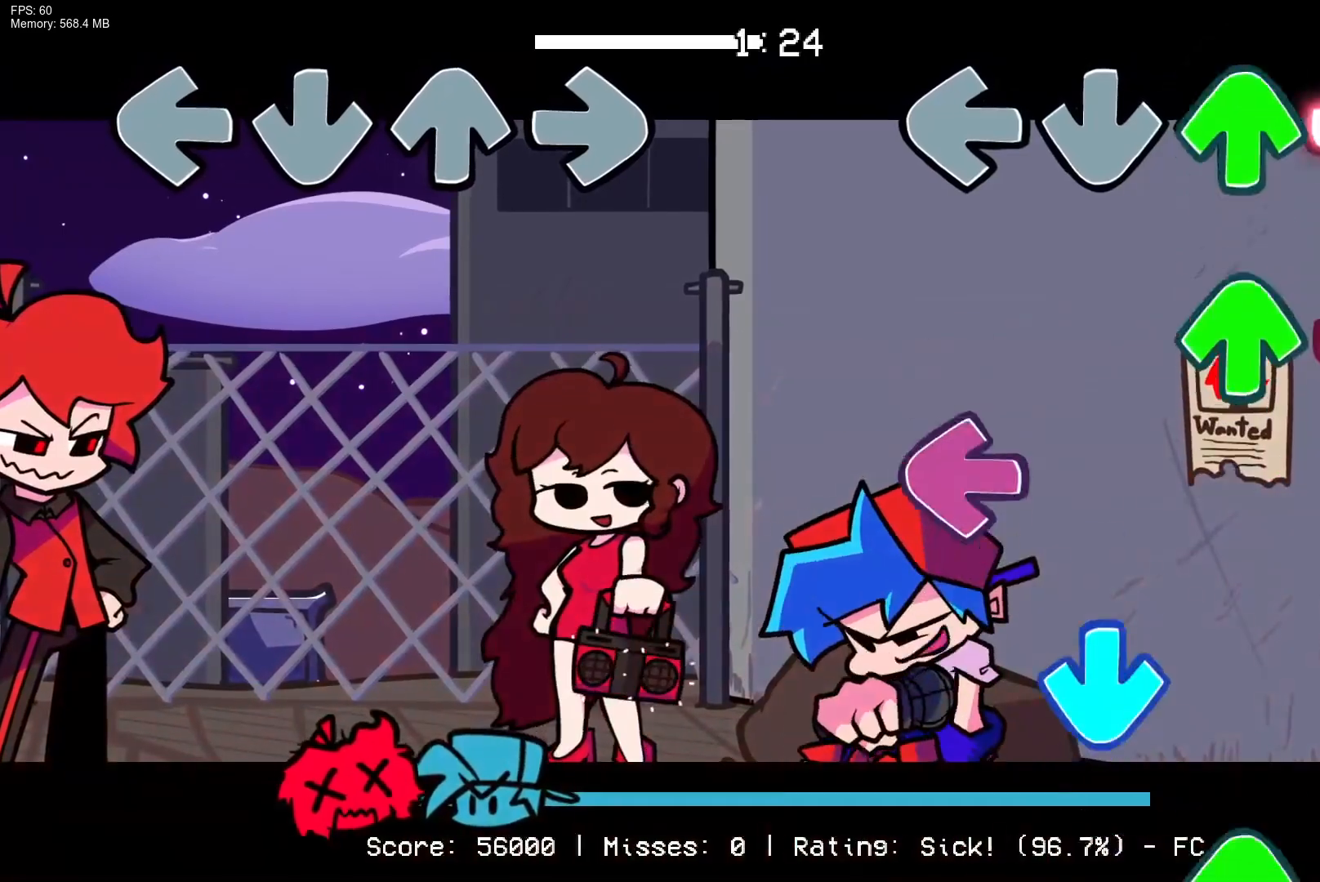
{"buttons": ["CROSS"], "events": [[67, "DPAD_UP", "up"], [100, "R1", "up"], [150, "DPAD_UP", "down"], [150, "R1", "down"], [250, "DPAD_UP", "up"], [283, "L1", "down"], [333, "R1", "up"], [383, "CROSS", "down"], [433, "L1", "up"]]}
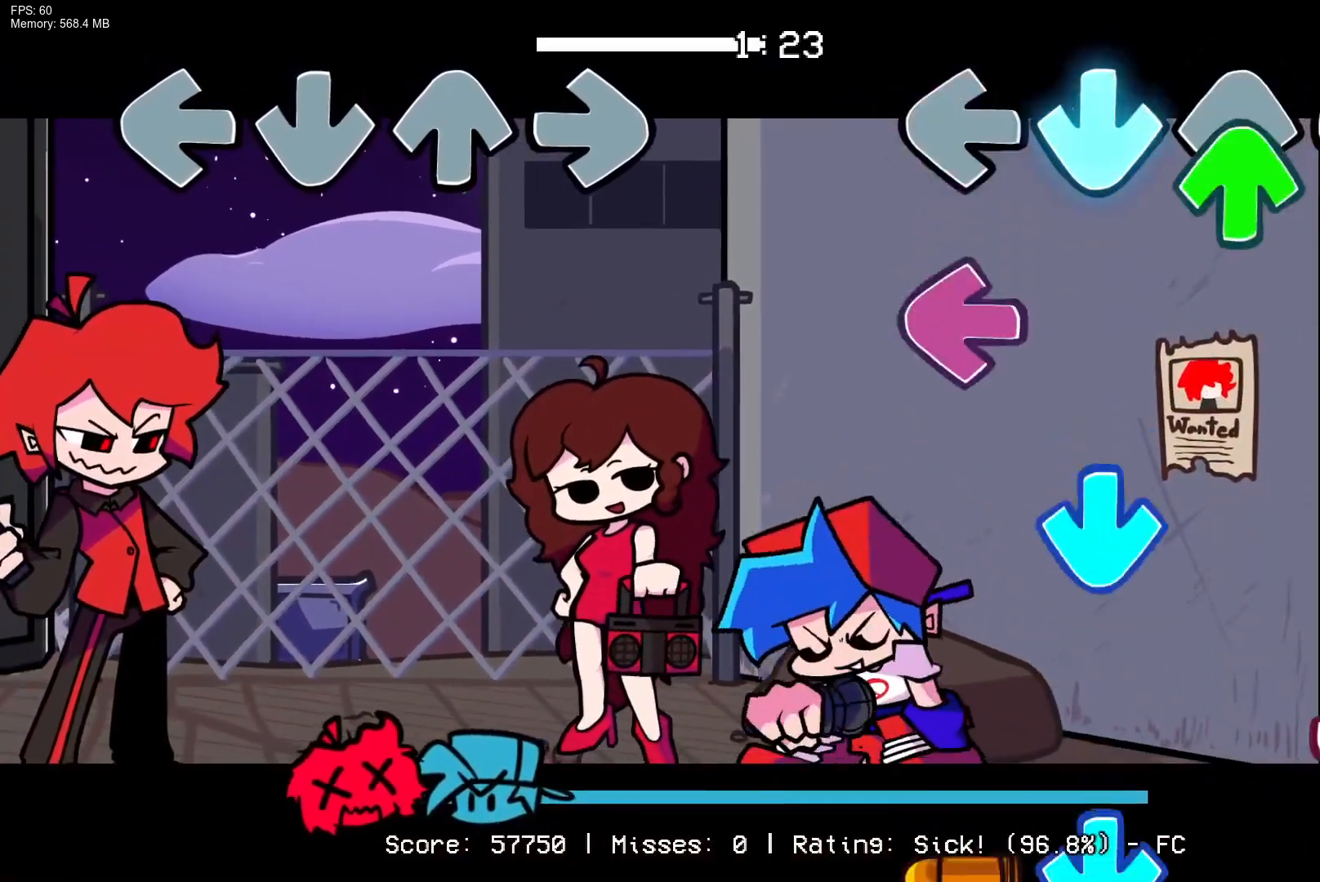
{"buttons": ["R1"], "events": [[17, "DPAD_UP", "down"], [67, "CROSS", "up"], [117, "DPAD_UP", "up"], [167, "L1", "down"], [300, "CROSS", "down"], [317, "L1", "up"], [383, "R1", "down"], [467, "CROSS", "up"]]}
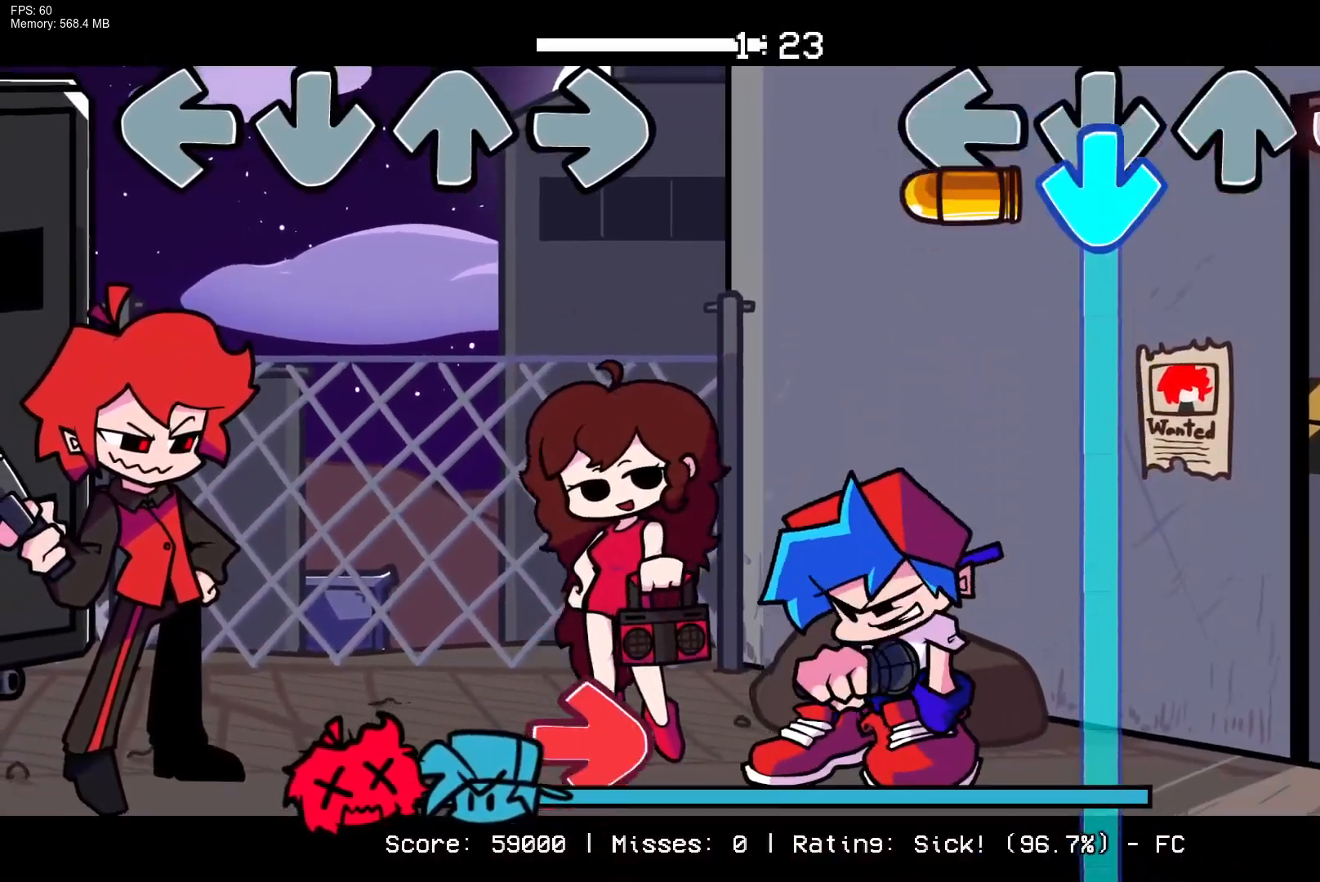
{"buttons": ["CROSS"], "events": [[17, "R1", "up"], [50, "CROSS", "down"], [50, "L1", "down"], [150, "L1", "up"]]}
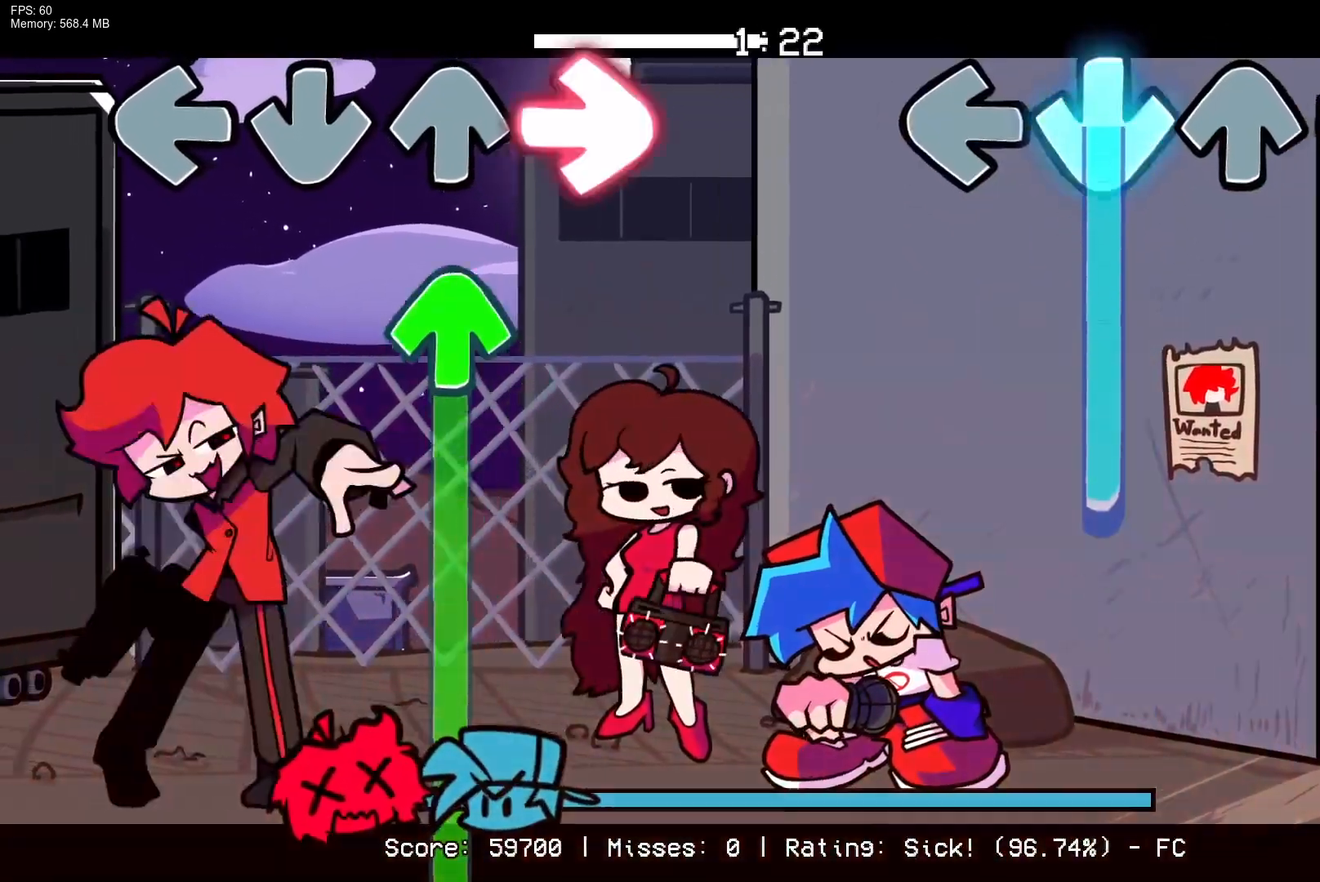
{"buttons": ["CROSS"], "events": []}
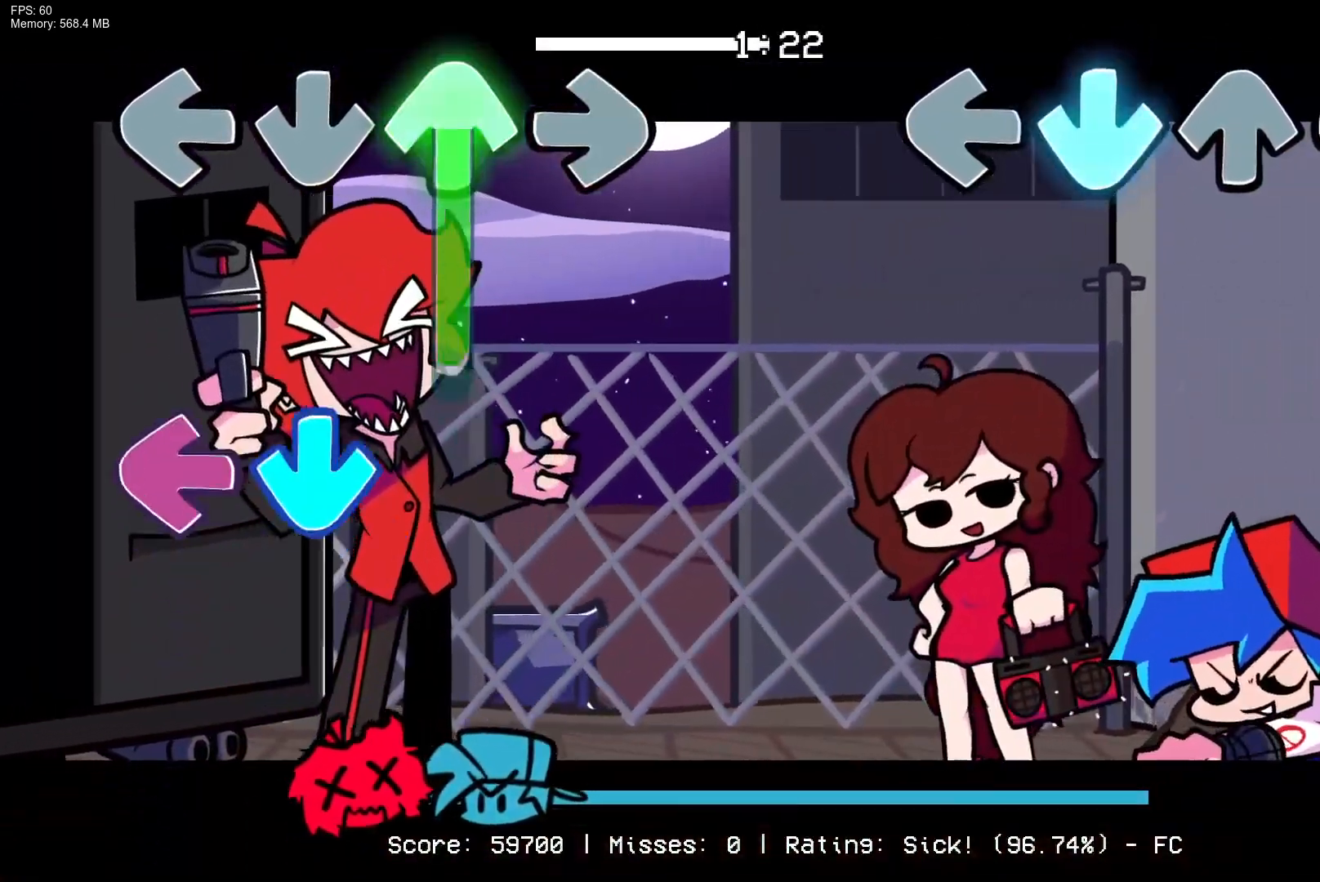
{"buttons": [], "events": [[333, "CROSS", "up"]]}
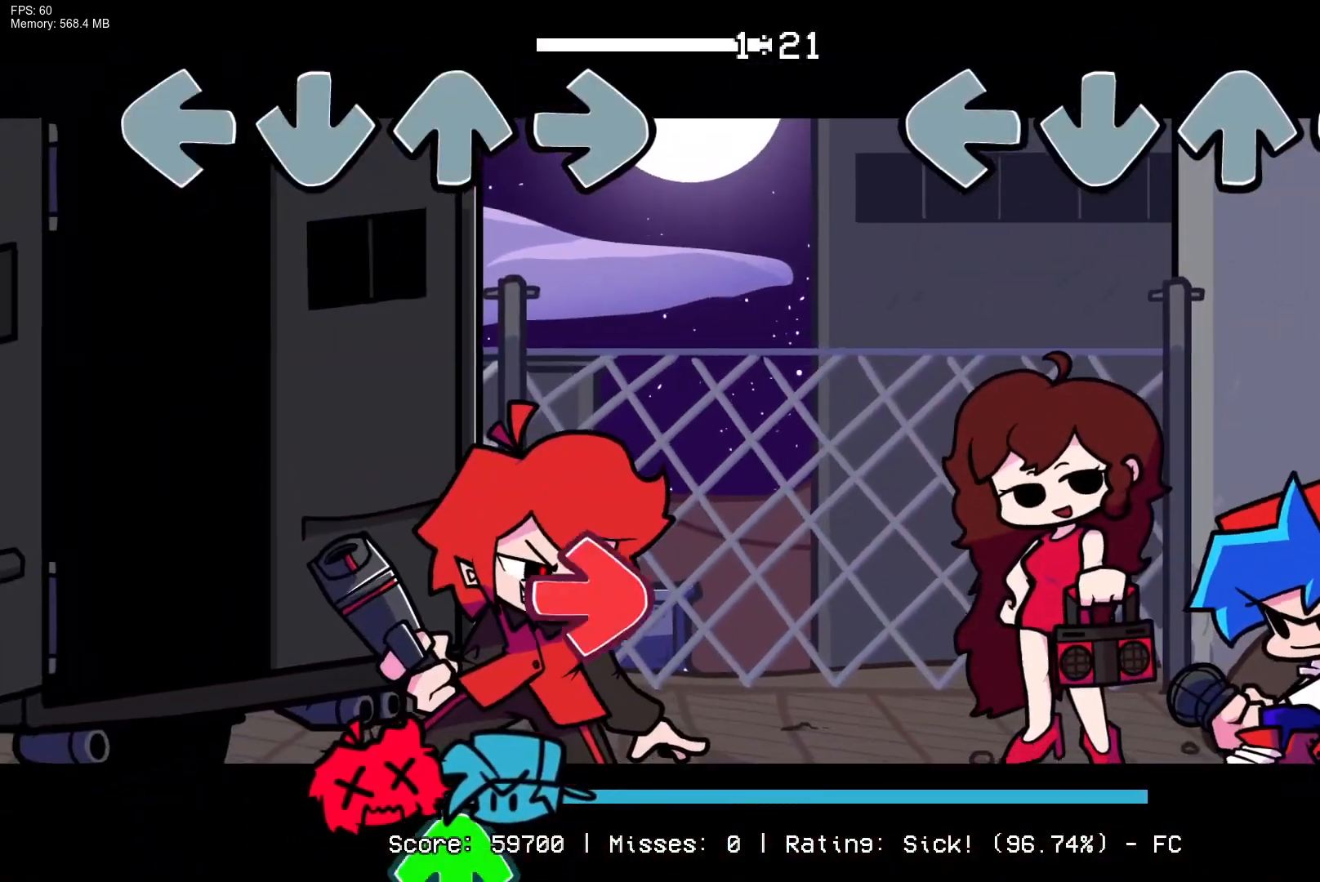
{"buttons": [], "events": []}
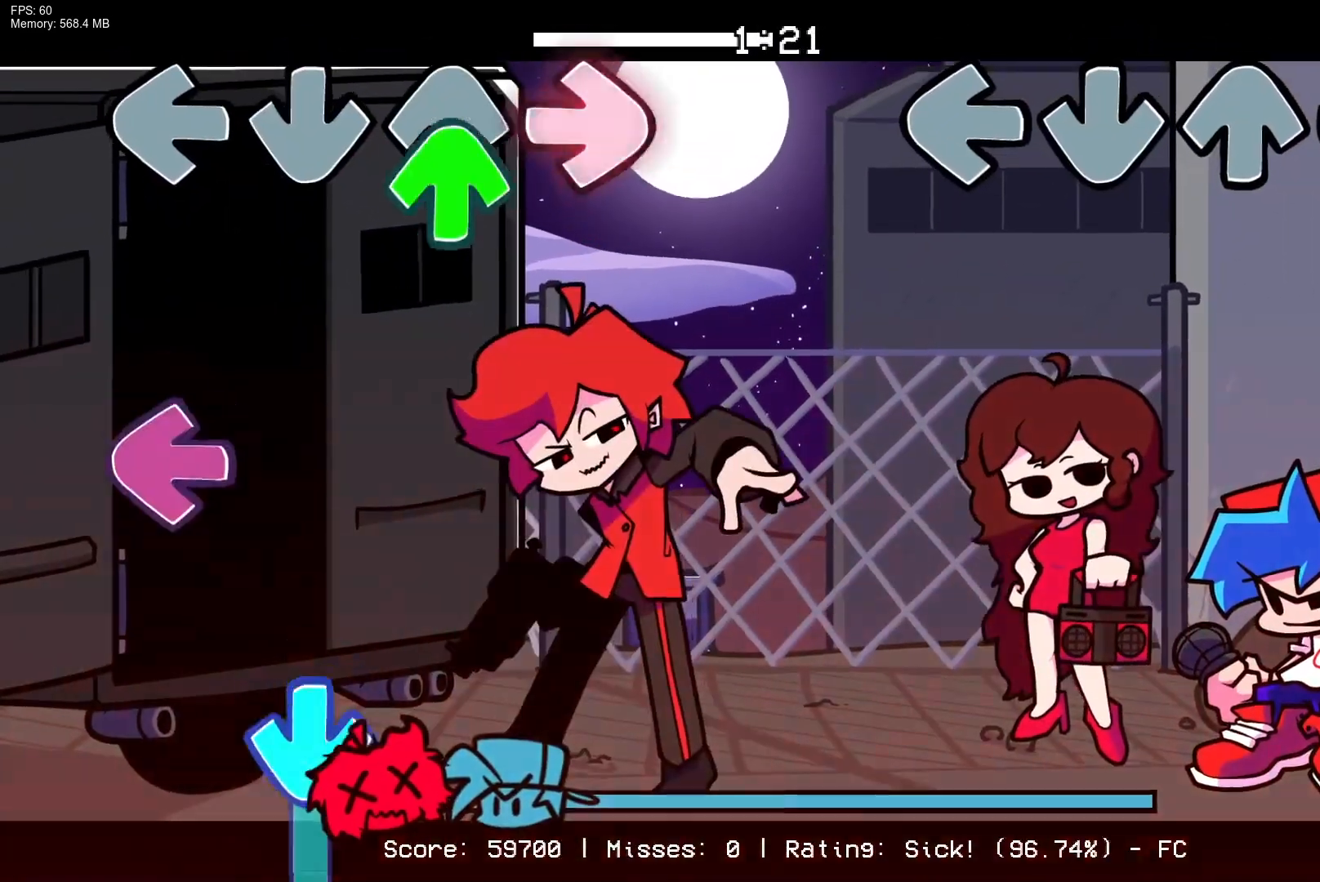
{"buttons": [], "events": []}
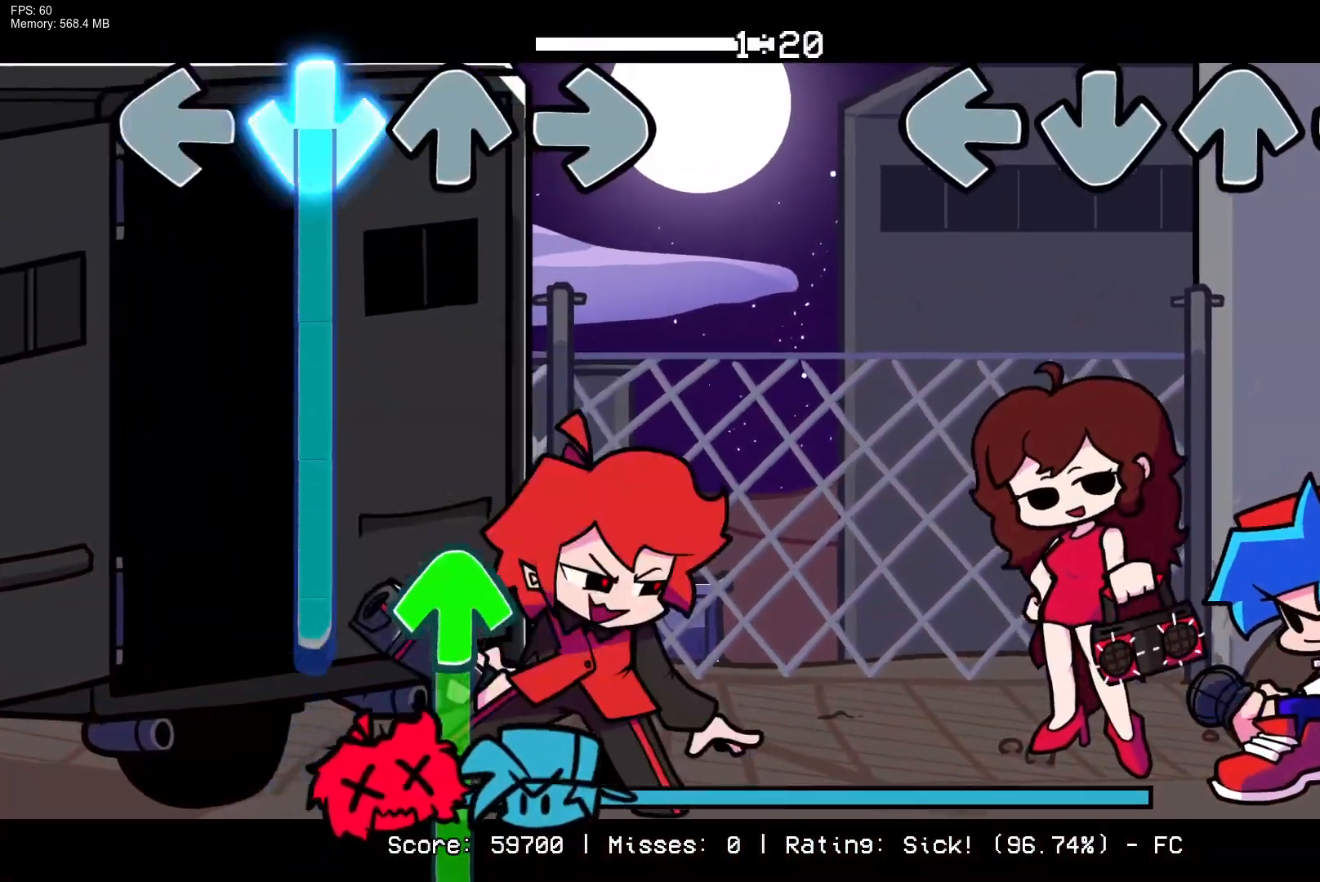
{"buttons": [], "events": []}
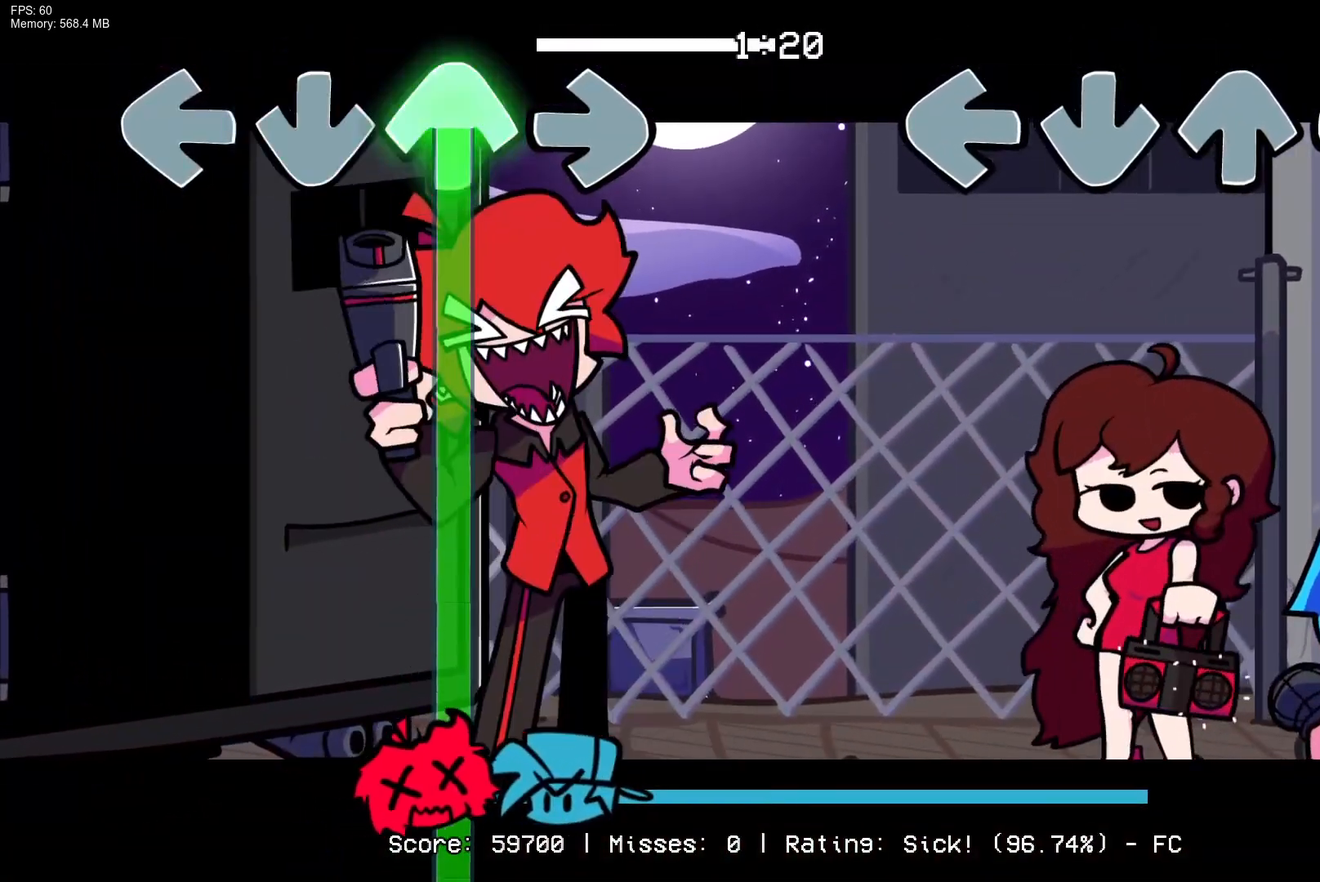
{"buttons": ["CROSS", "L1", "R1", "DPAD_UP"], "events": [[500, "CROSS", "down"], [500, "DPAD_UP", "down"], [500, "L1", "down"], [500, "R1", "down"]]}
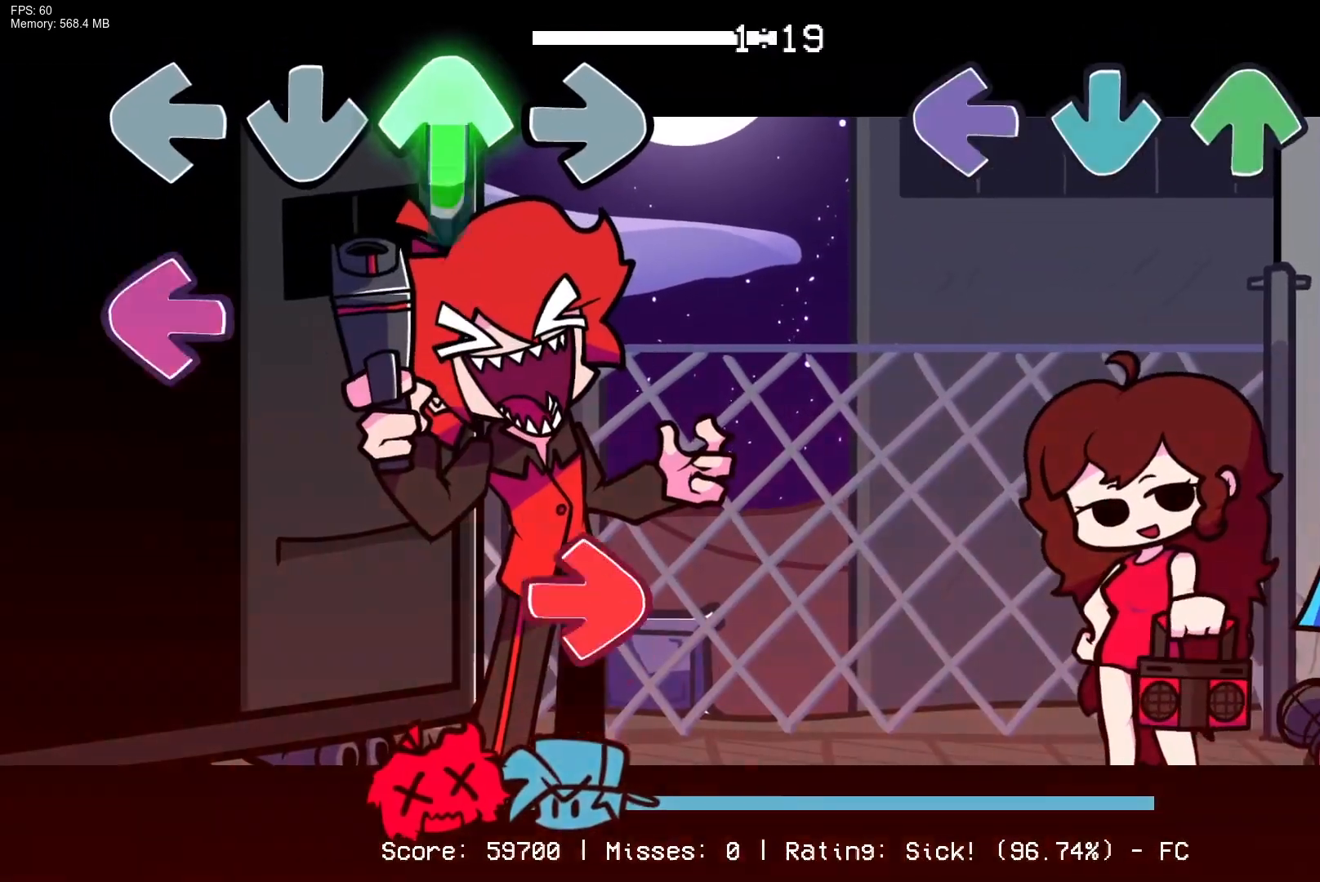
{"buttons": ["CROSS", "R1", "DPAD_UP"], "events": [[83, "DPAD_UP", "up"], [100, "CROSS", "up"], [117, "L1", "up"], [133, "R1", "up"], [267, "CROSS", "down"], [267, "DPAD_UP", "down"], [267, "R1", "down"], [283, "L1", "down"], [367, "DPAD_UP", "up"], [383, "CROSS", "up"], [400, "L1", "up"], [417, "R1", "up"], [483, "CROSS", "down"], [483, "R1", "down"], [500, "DPAD_UP", "down"]]}